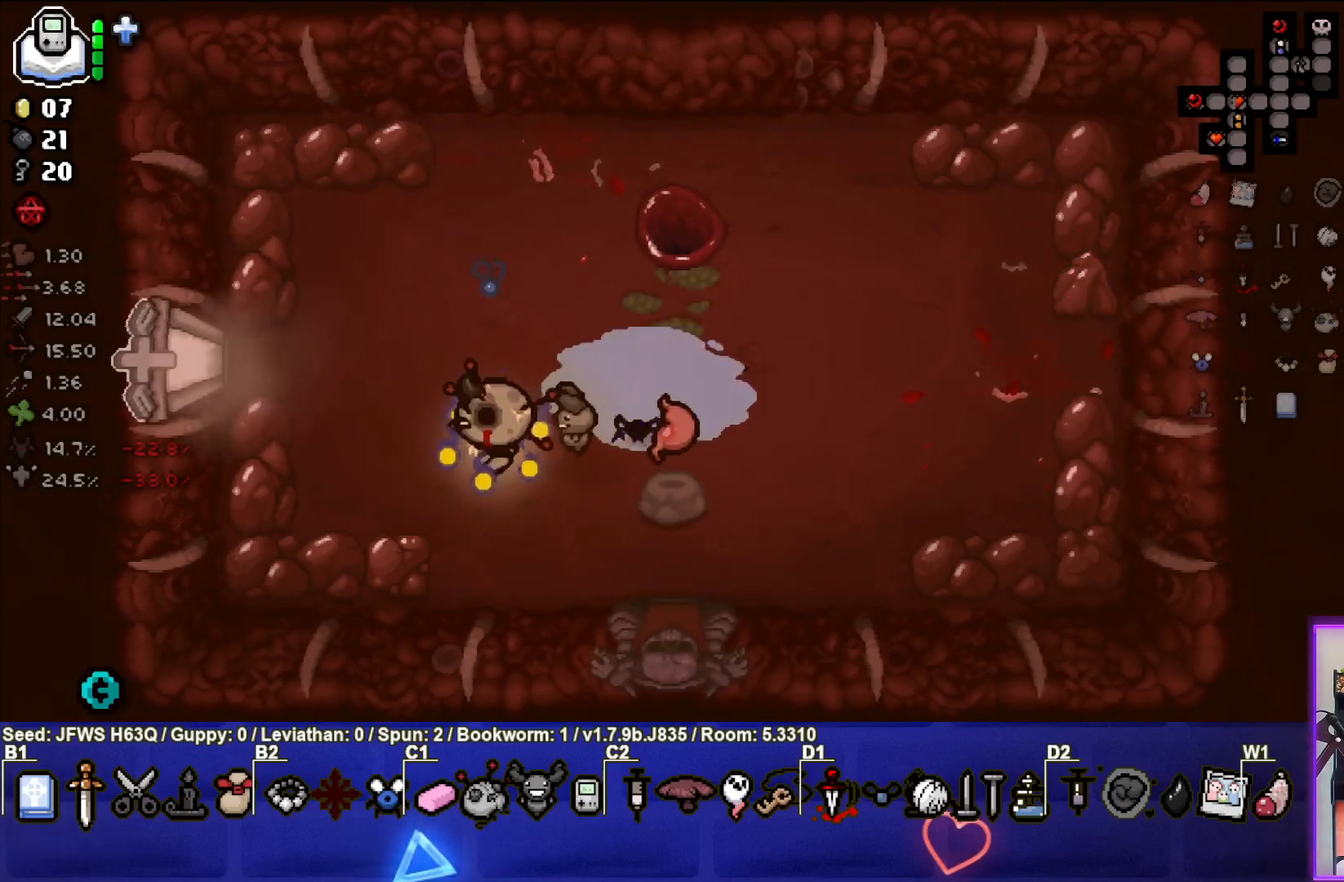
Gameplay with a controller (PlayStation layout); each line is a JSON object with the inputs held at the frame after it. "events" lists button and stick changes between this image and that frame as [ms after this image, input, new state], when the widget could be followed in between. Not read: right_stick.
{"buttons": [], "left_stick": "left", "events": [[150, "left_stick", "center"], [283, "left_stick", "up-left"], [333, "left_stick", "left"]]}
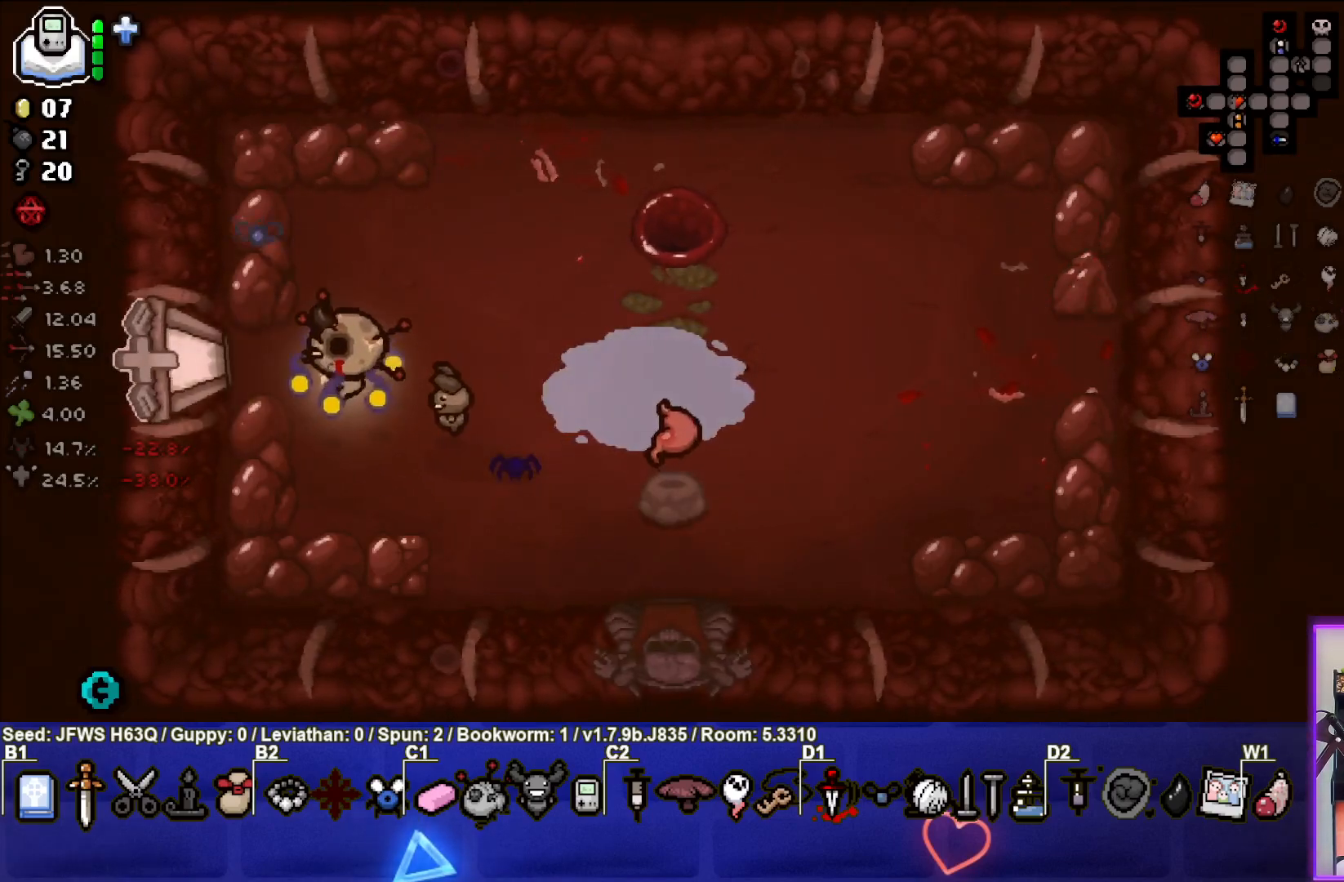
{"buttons": [], "left_stick": "center", "events": [[467, "left_stick", "center"]]}
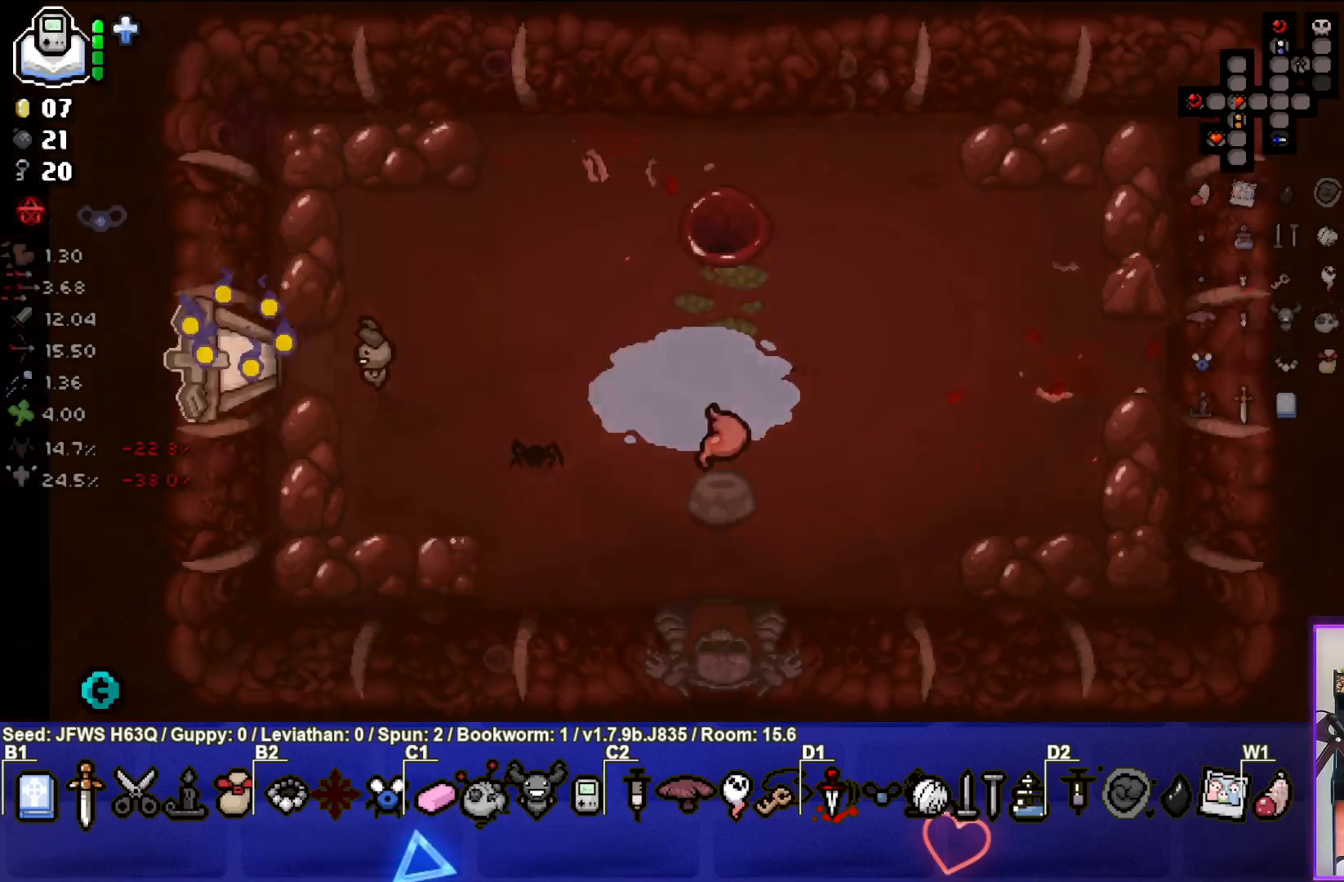
{"buttons": [], "left_stick": "center", "events": []}
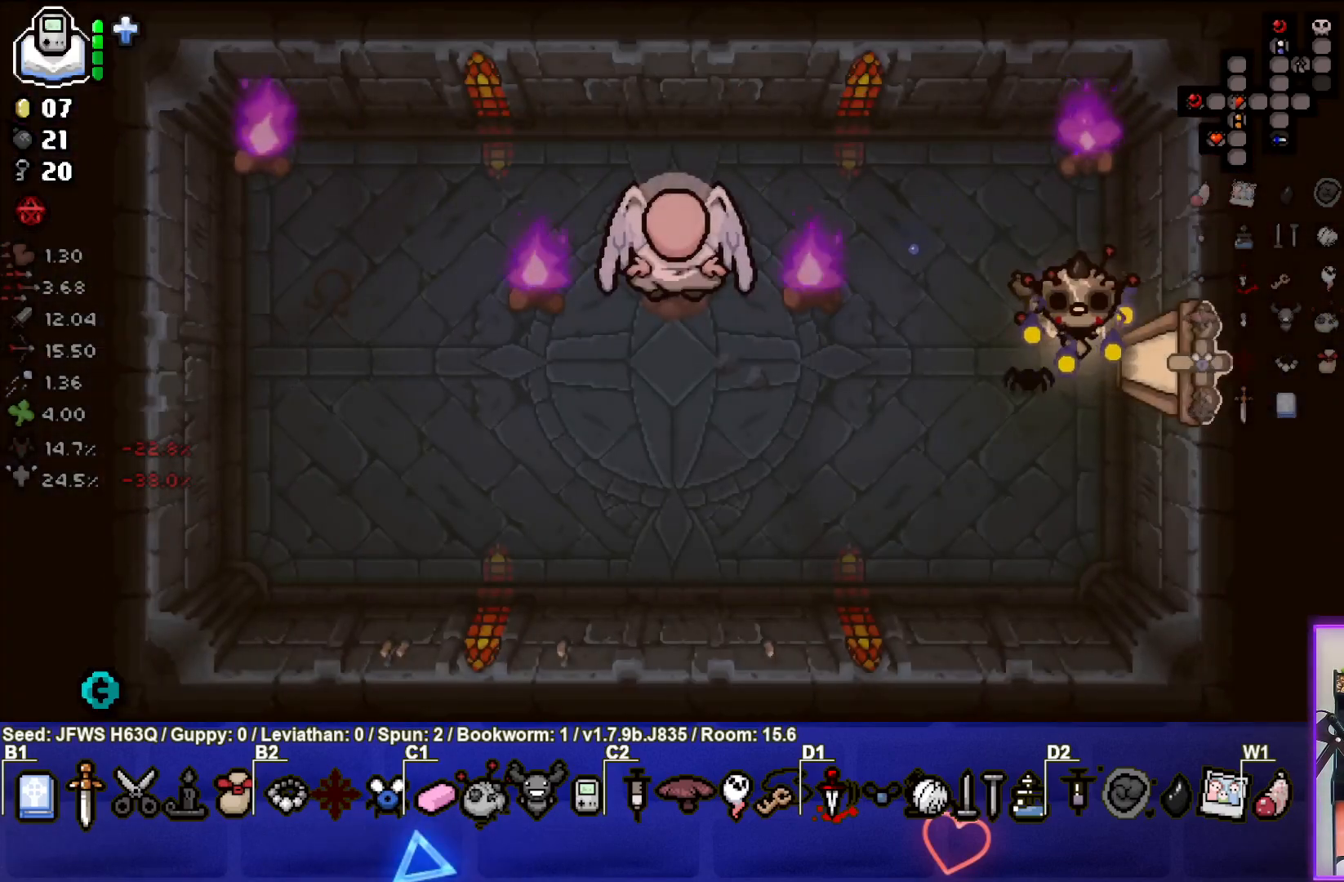
{"buttons": [], "left_stick": "center", "events": [[83, "left_stick", "right"], [500, "left_stick", "center"]]}
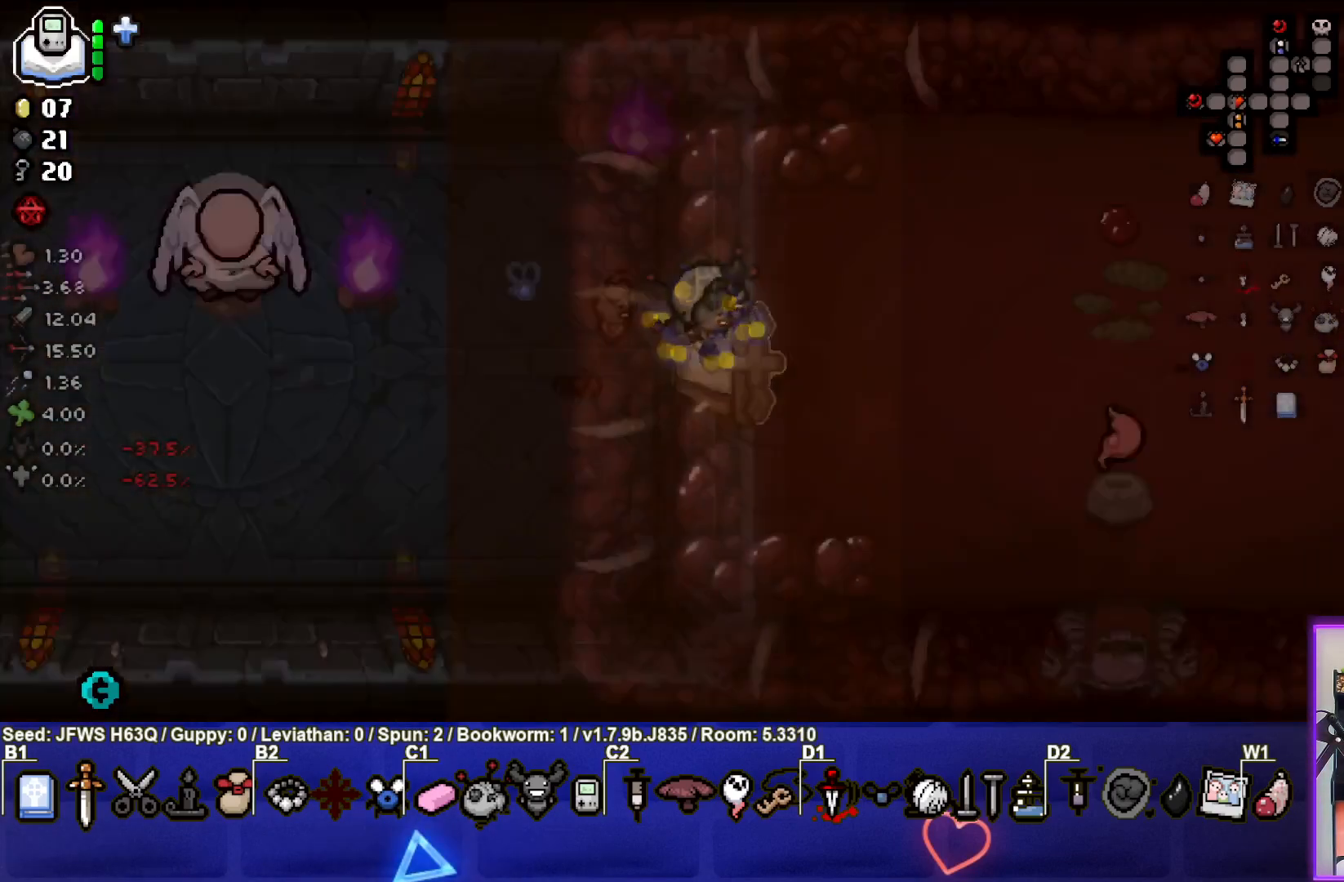
{"buttons": [], "left_stick": "right", "events": [[150, "left_stick", "right"]]}
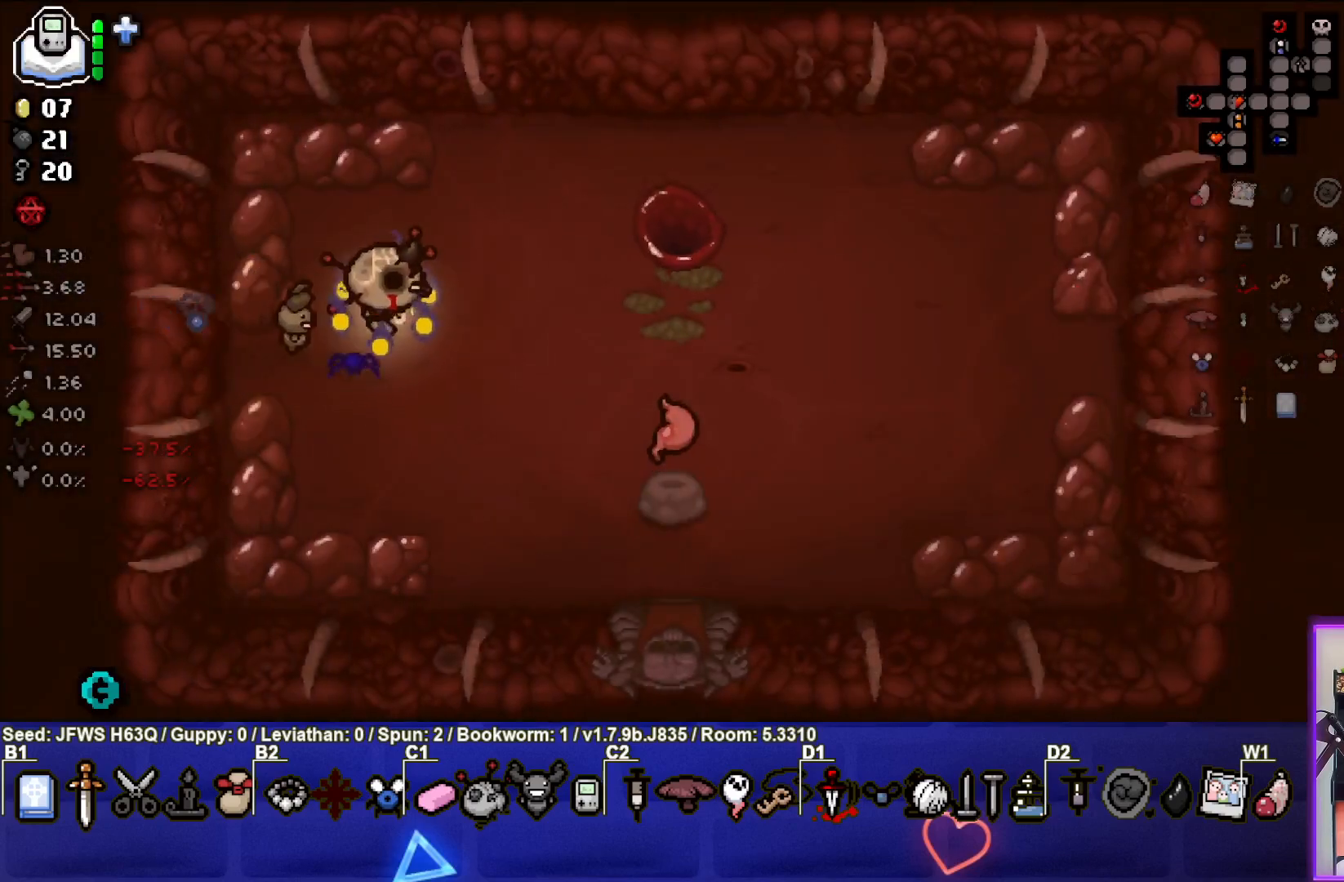
{"buttons": [], "left_stick": "right", "events": []}
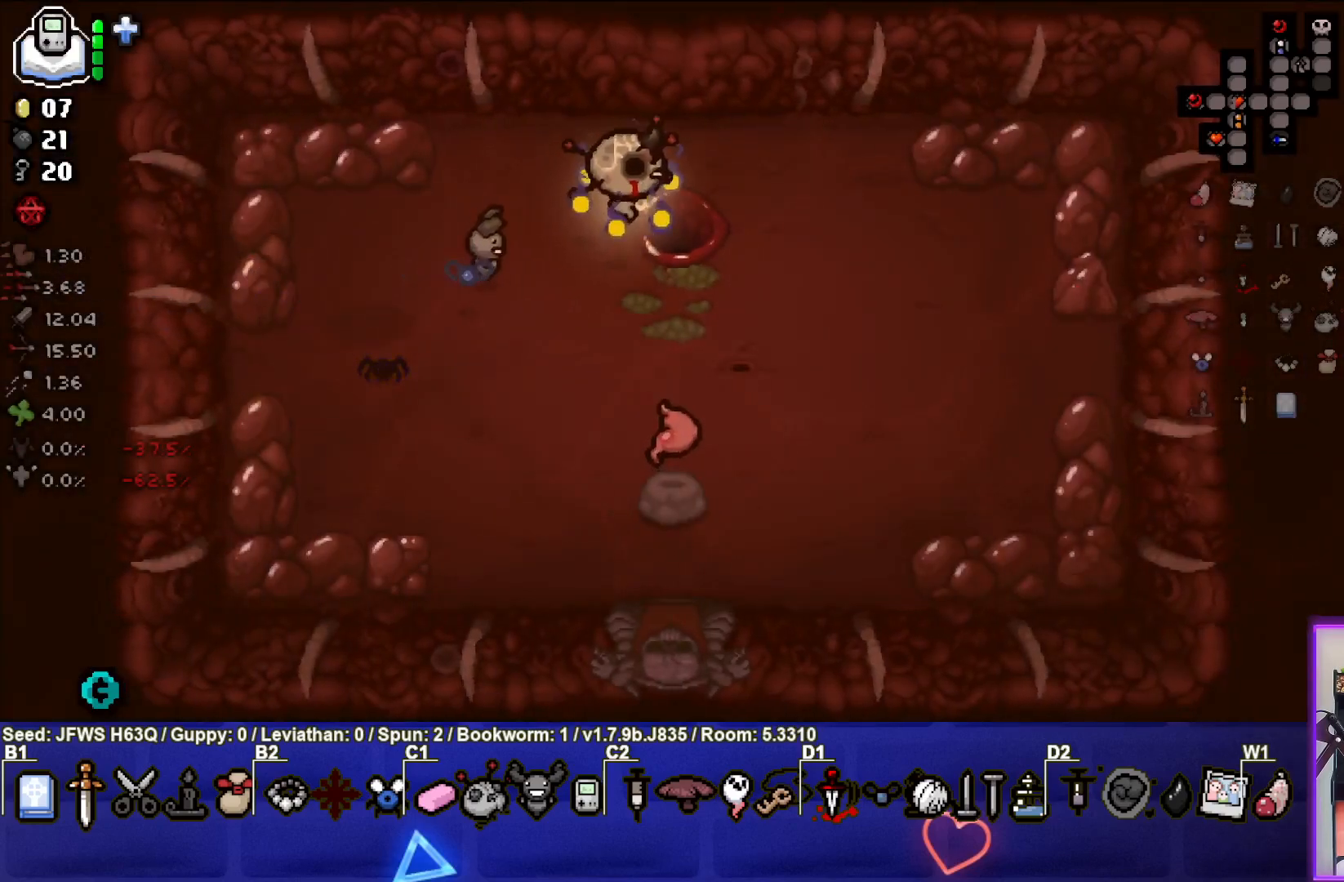
{"buttons": [], "left_stick": "center", "events": [[167, "left_stick", "center"]]}
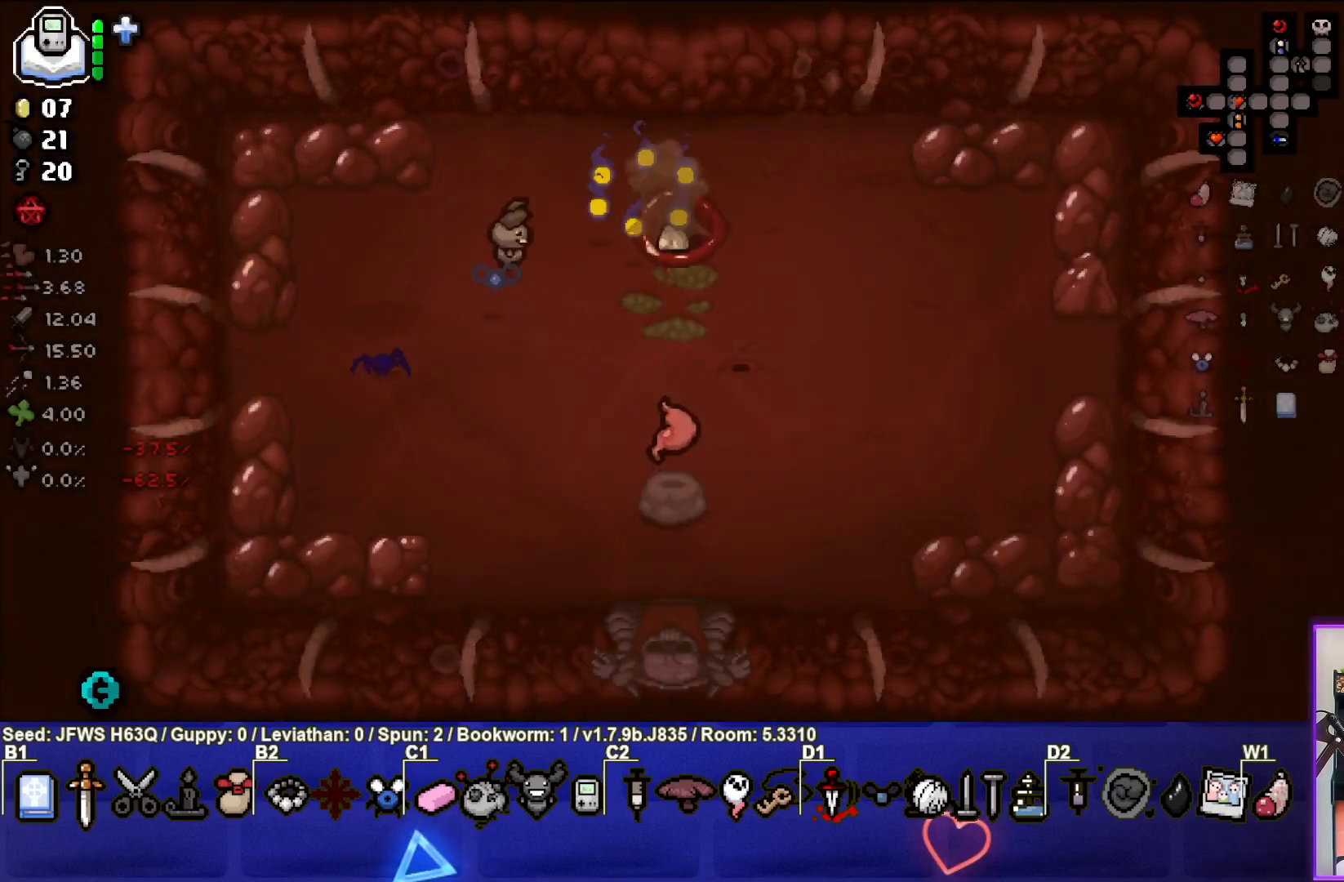
{"buttons": [], "left_stick": "center", "events": []}
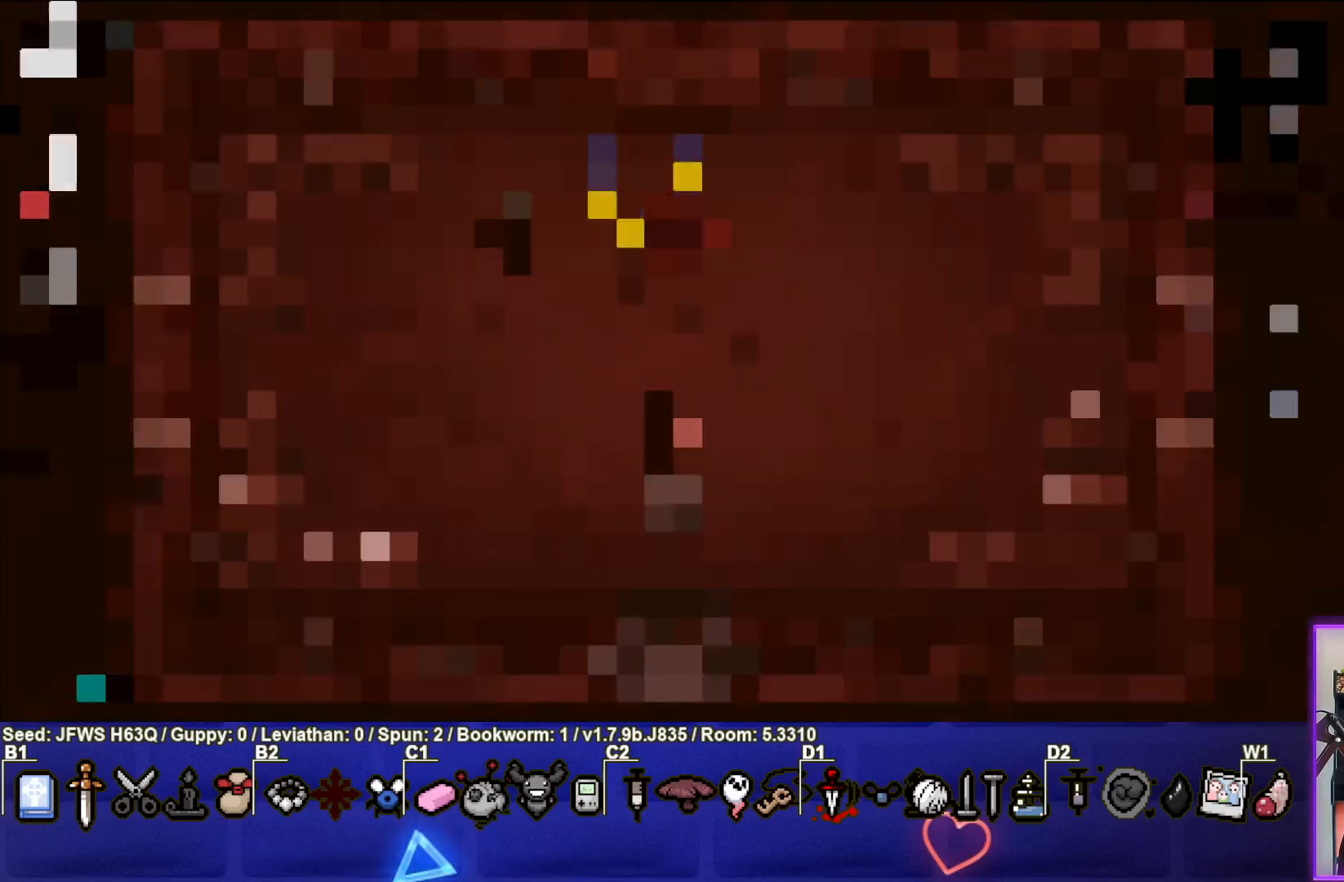
{"buttons": [], "left_stick": "center", "events": []}
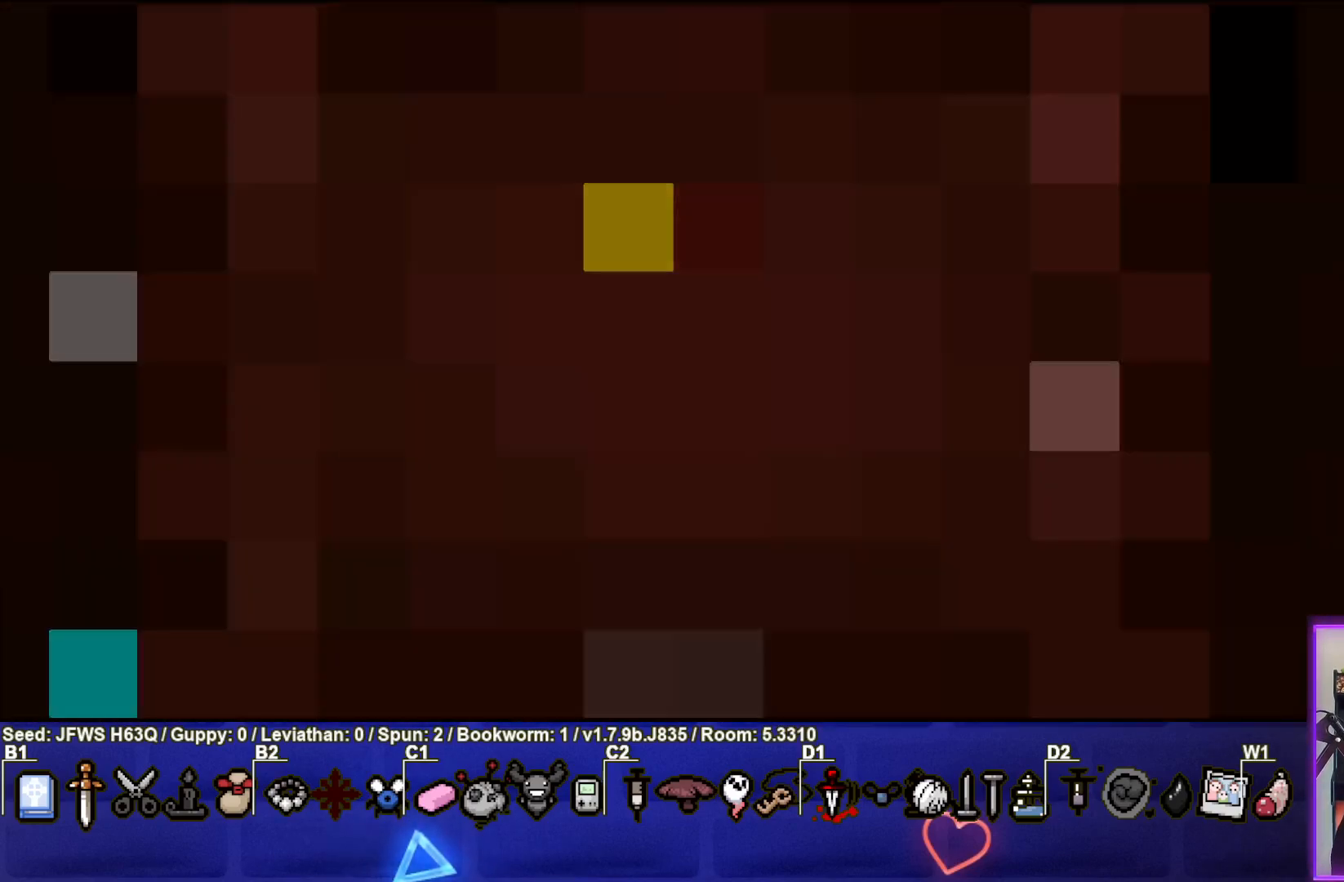
{"buttons": [], "left_stick": "center", "events": []}
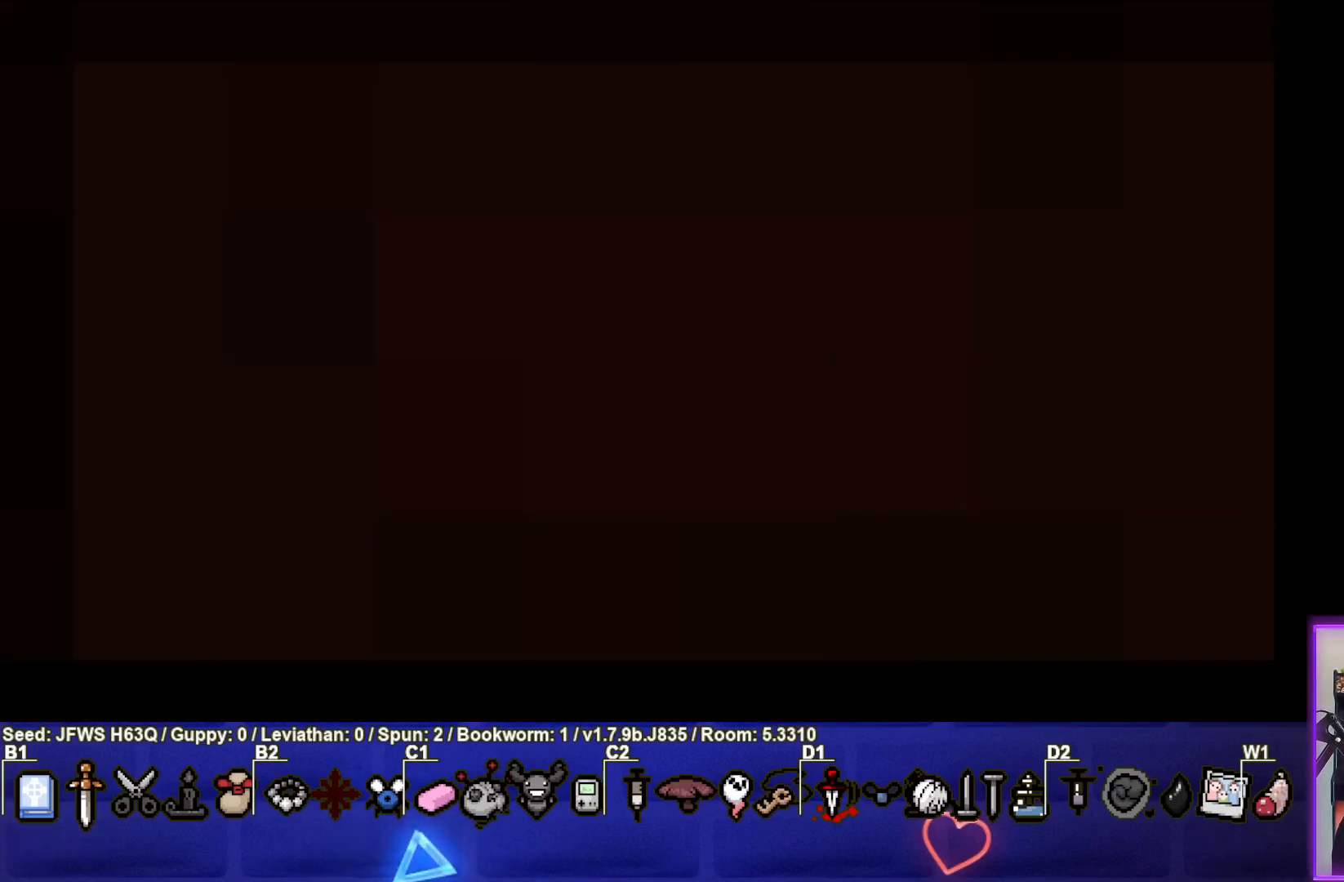
{"buttons": [], "left_stick": "center", "events": []}
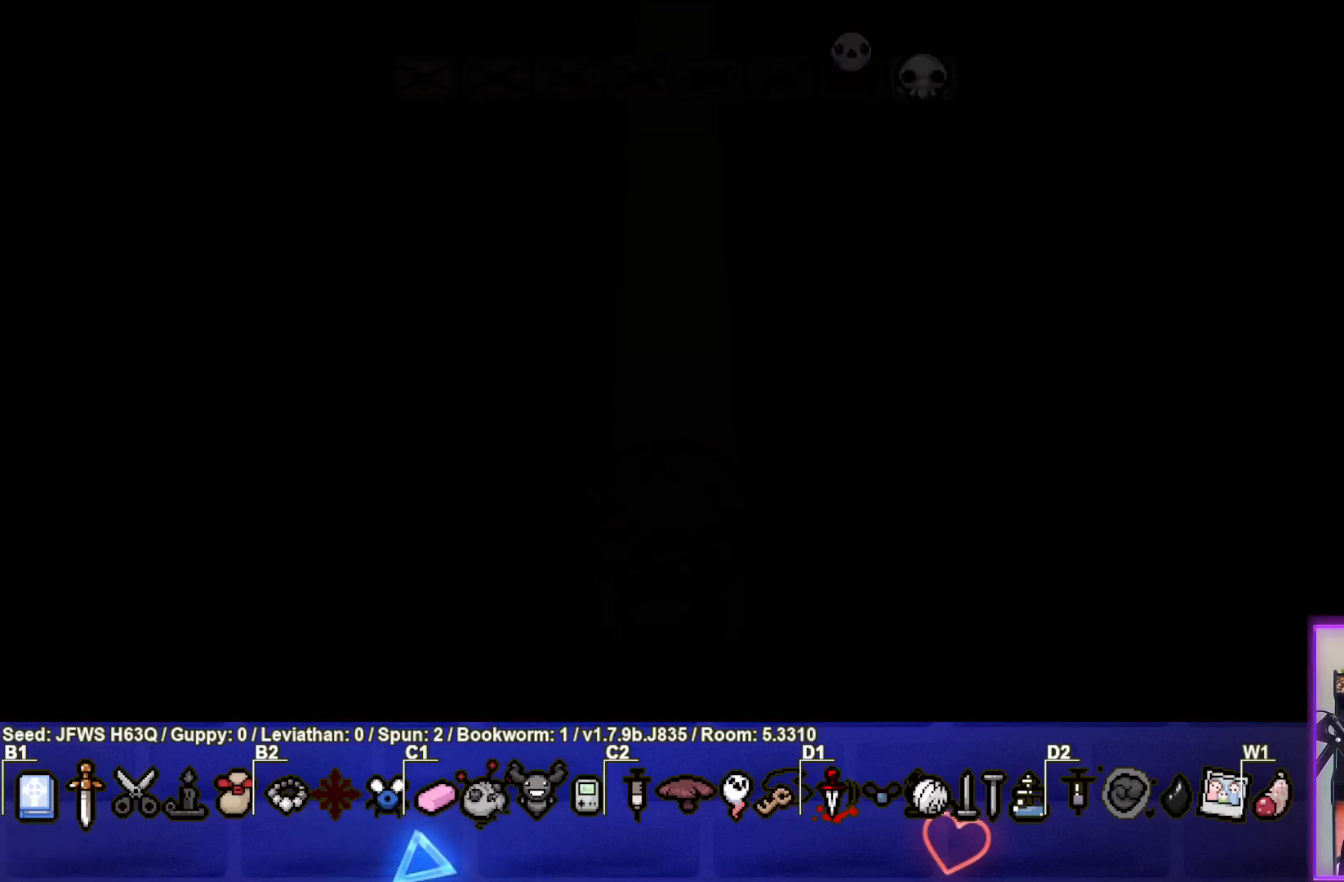
{"buttons": [], "left_stick": "center", "events": []}
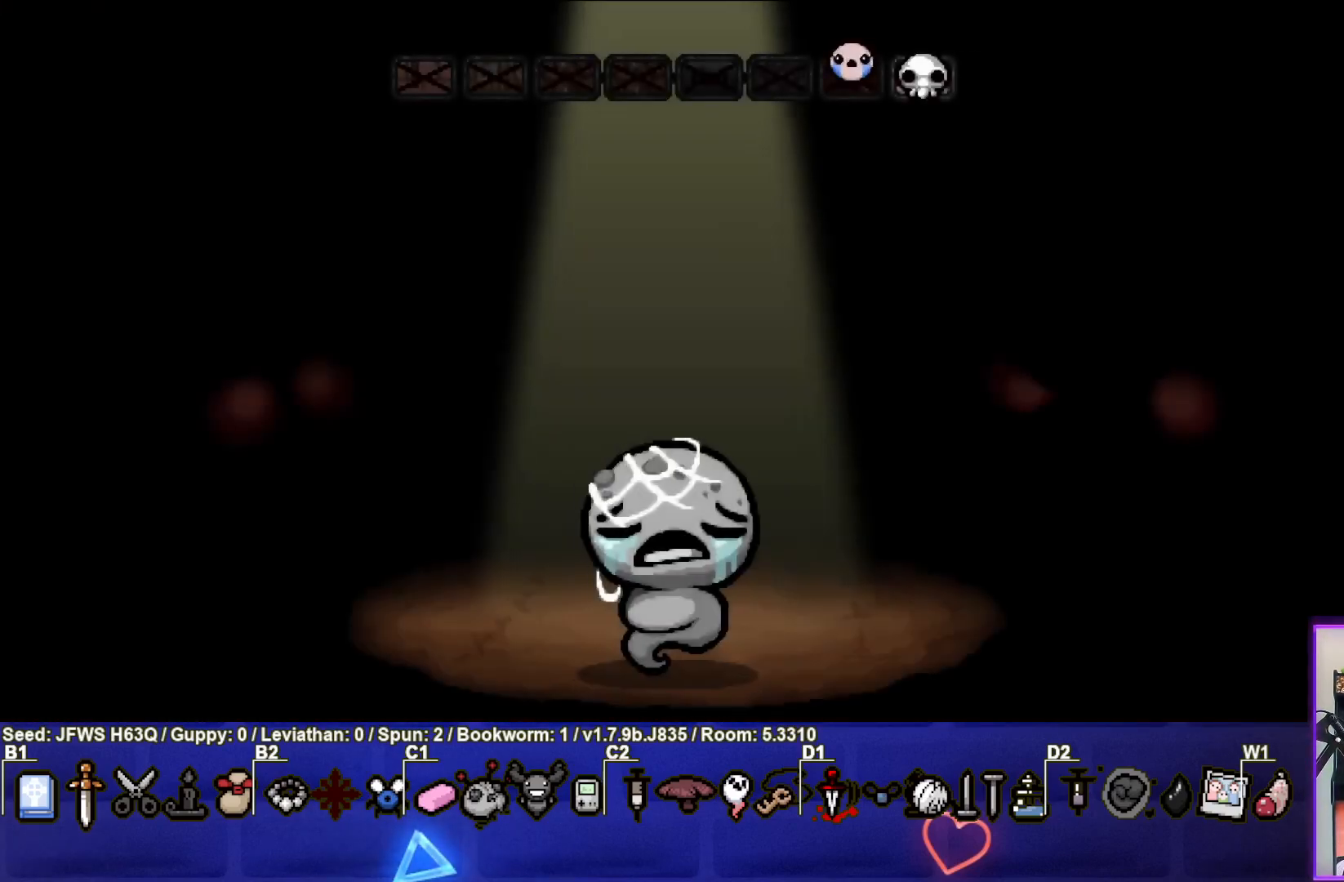
{"buttons": [], "left_stick": "center", "events": [[50, "CROSS", "down"], [217, "CROSS", "up"]]}
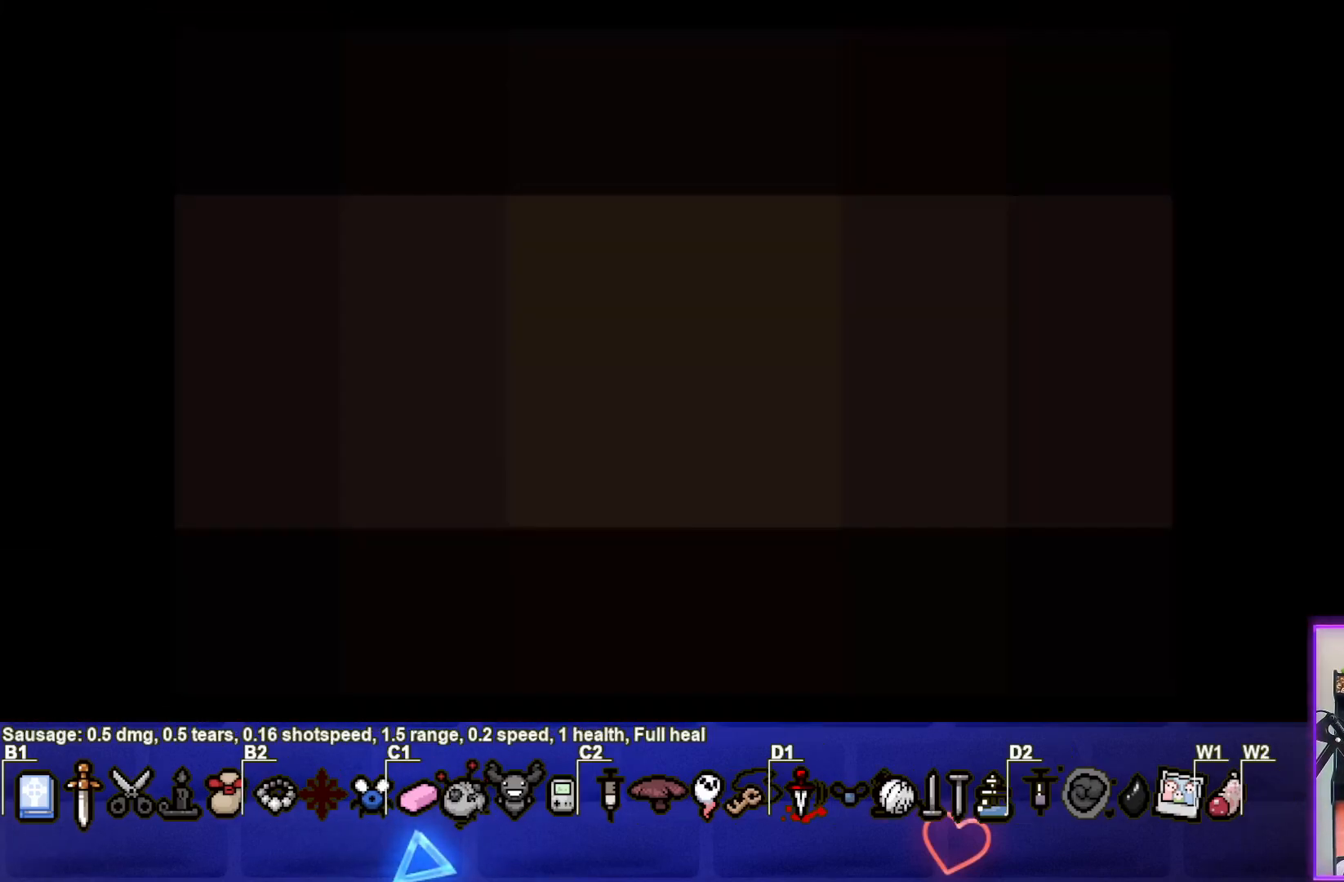
{"buttons": [], "left_stick": "center", "events": []}
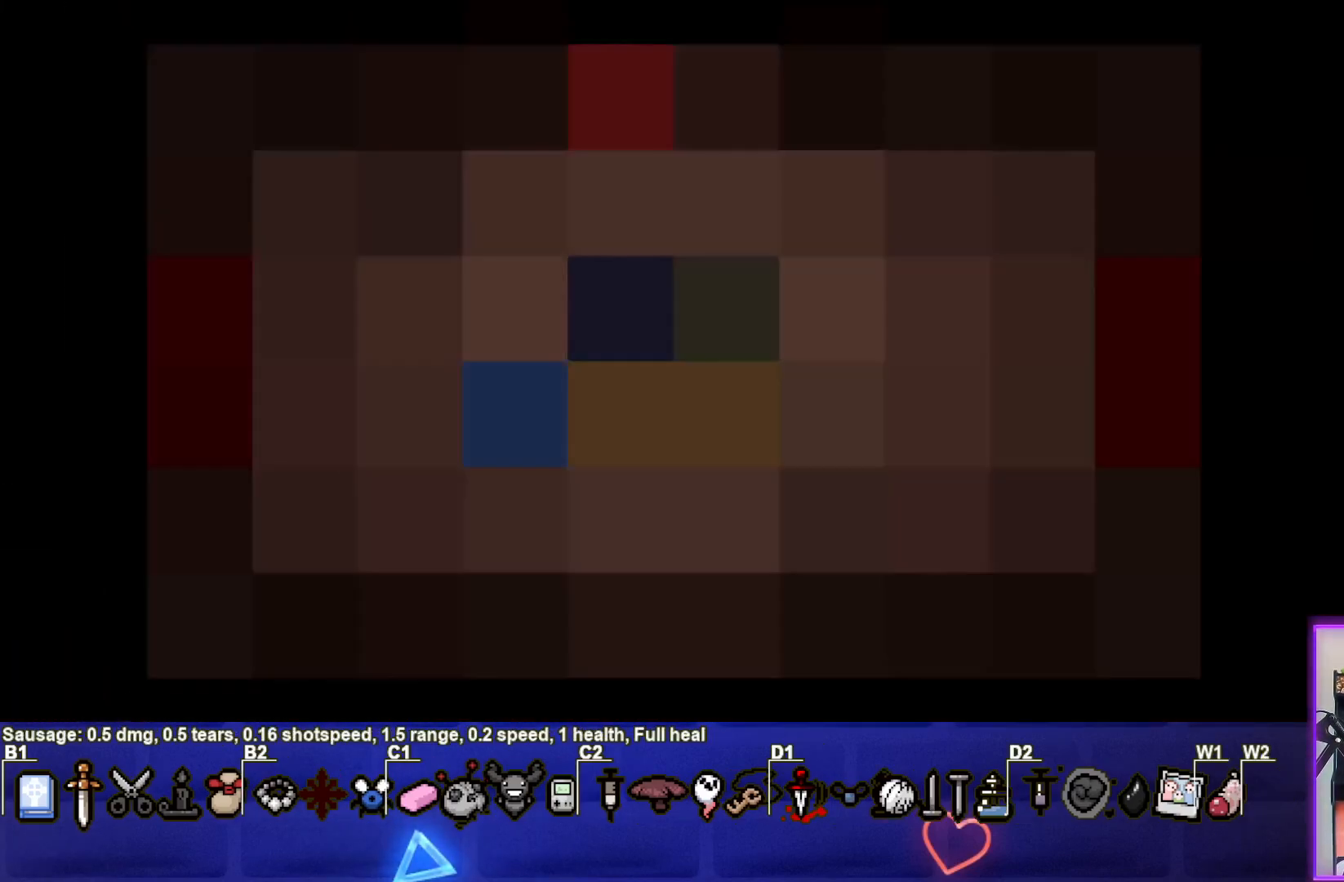
{"buttons": [], "left_stick": "center", "events": []}
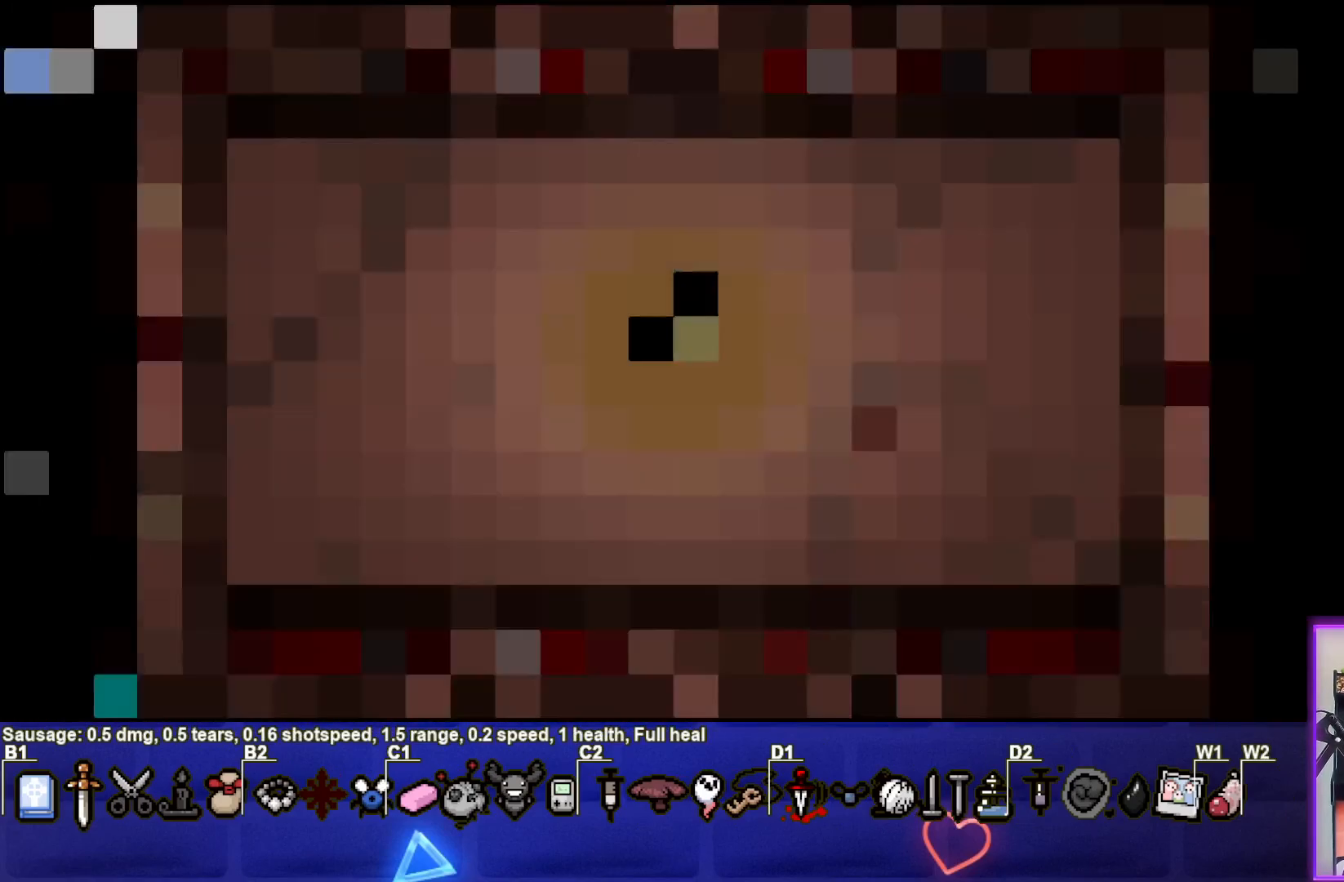
{"buttons": [], "left_stick": "center", "events": []}
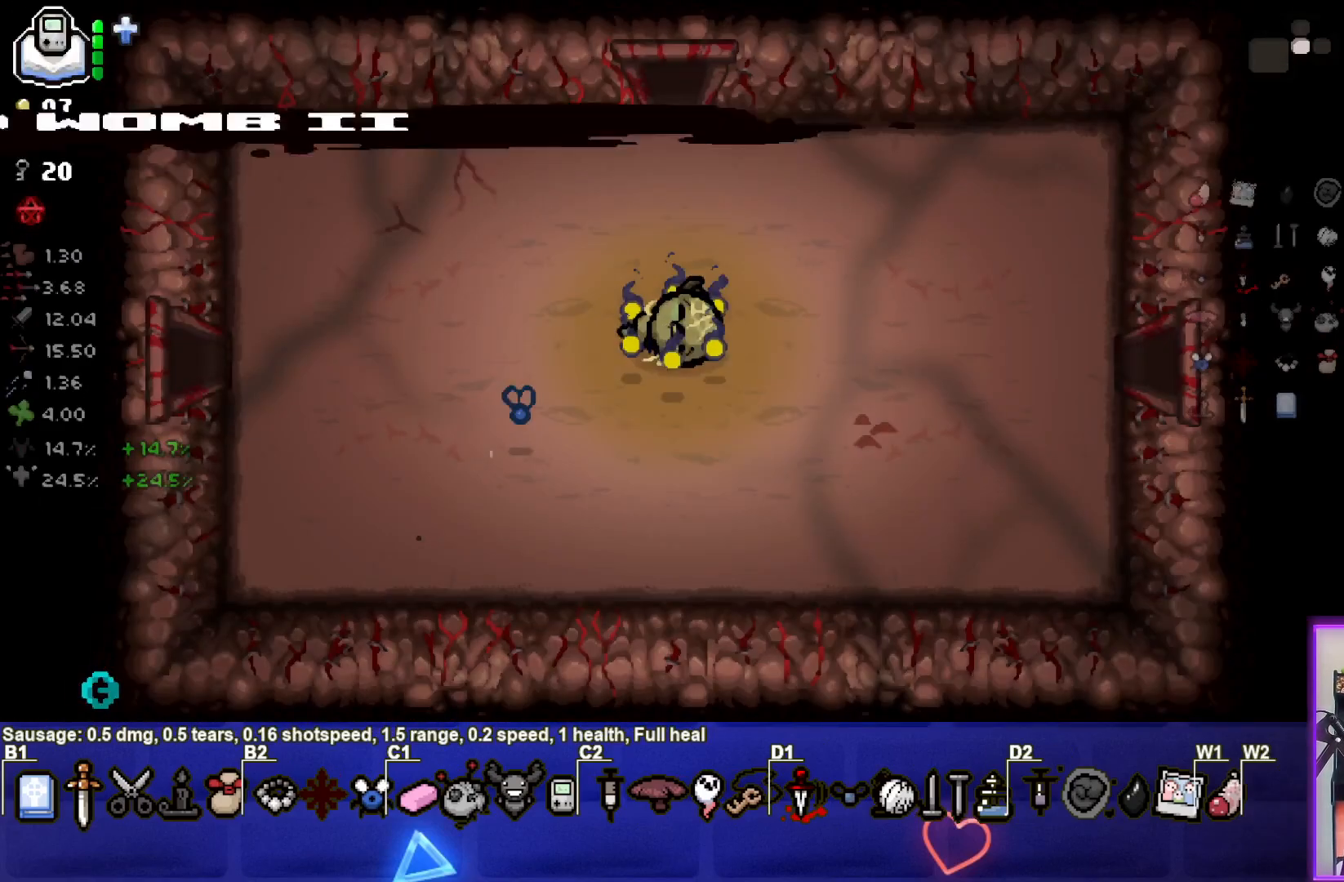
{"buttons": [], "left_stick": "center", "events": []}
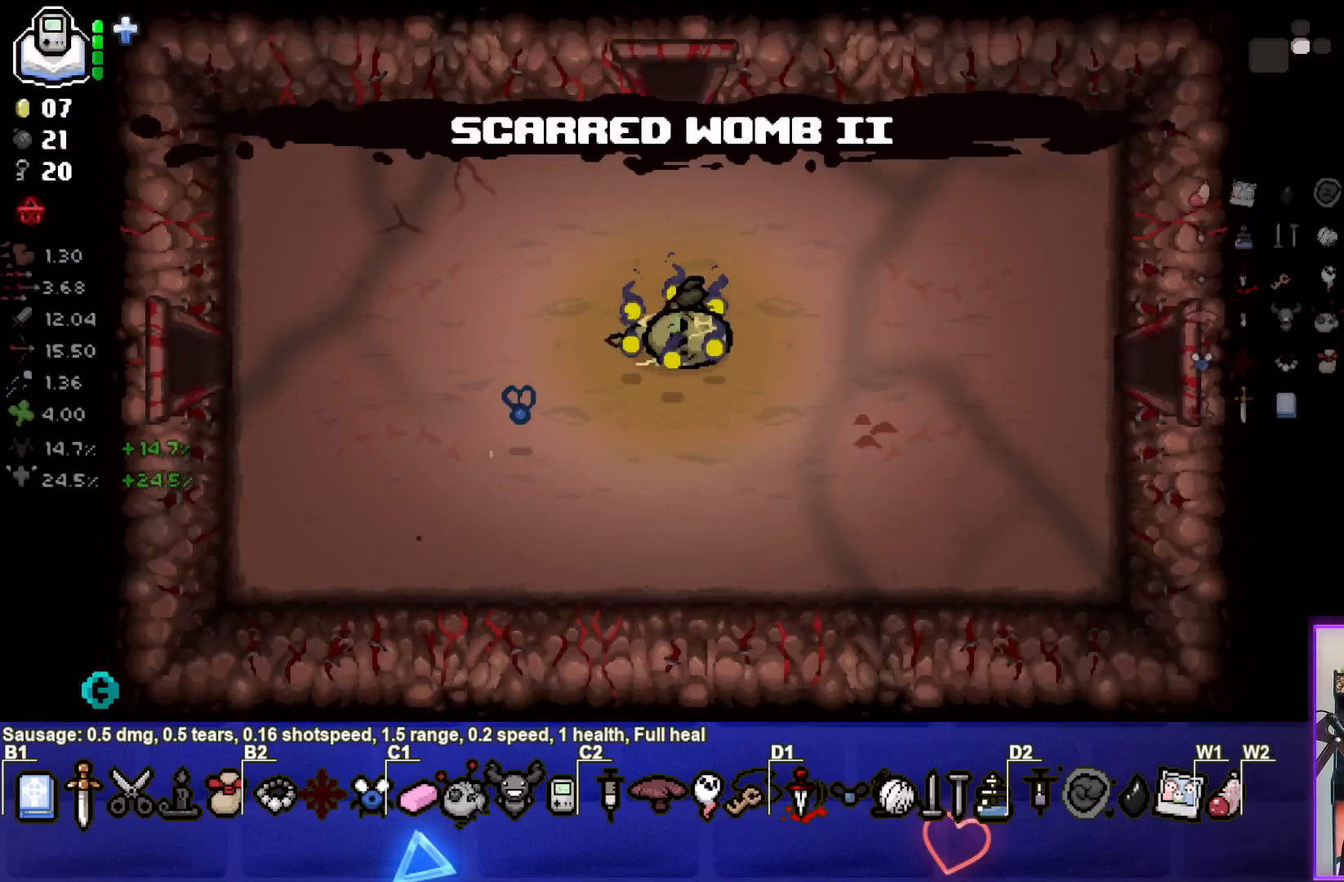
{"buttons": [], "left_stick": "center", "events": []}
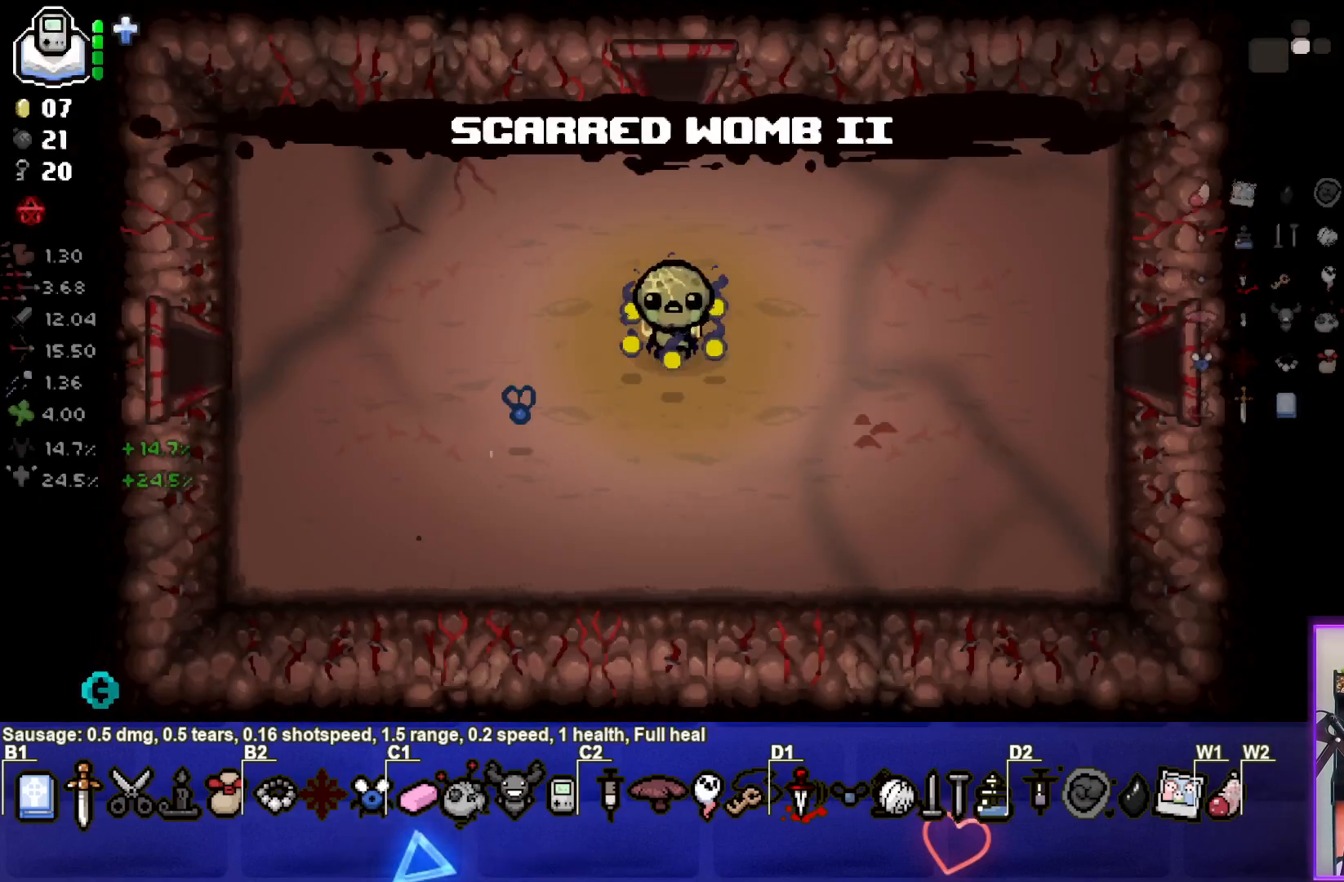
{"buttons": [], "left_stick": "left", "events": [[483, "left_stick", "left"]]}
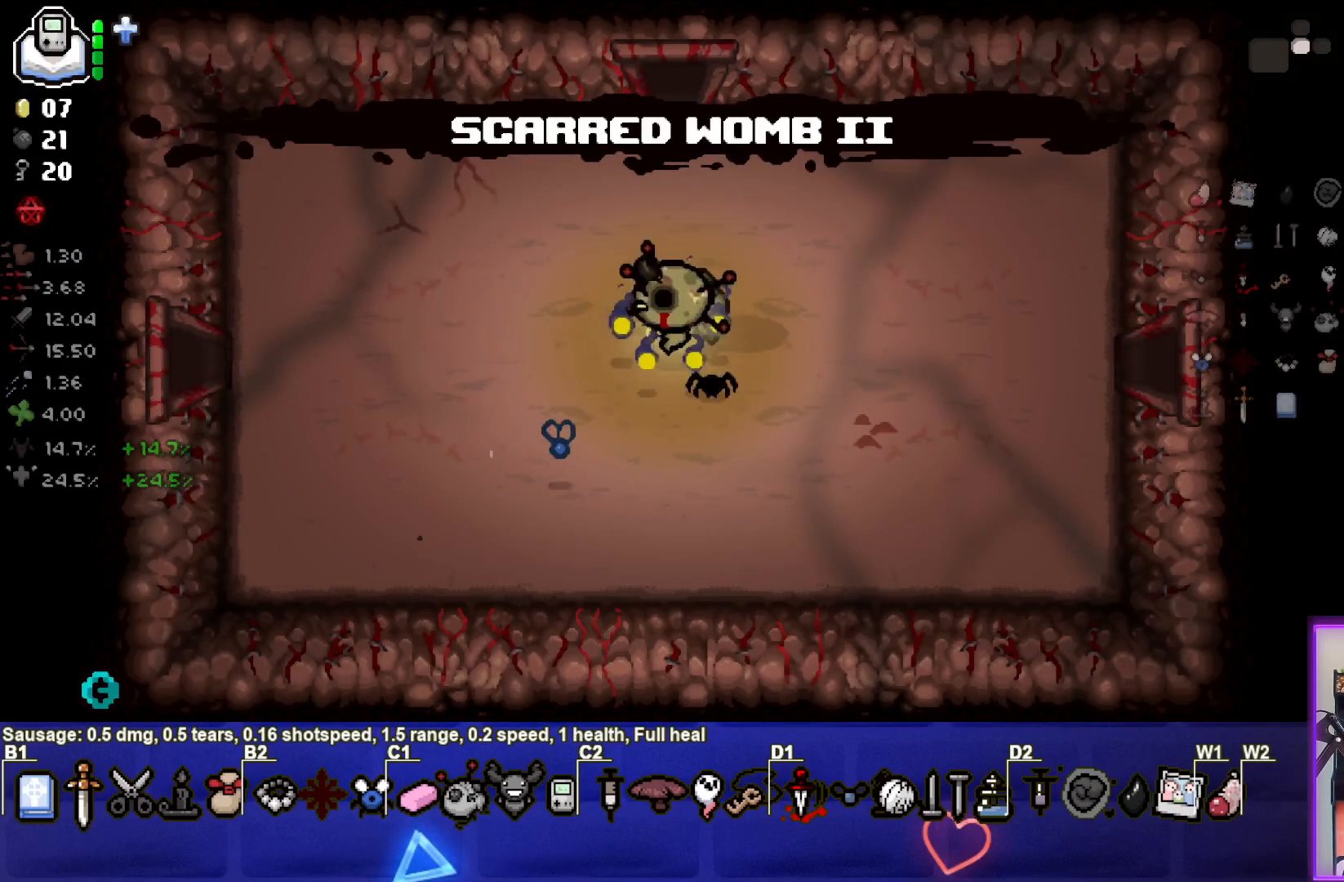
{"buttons": [], "left_stick": "left", "events": []}
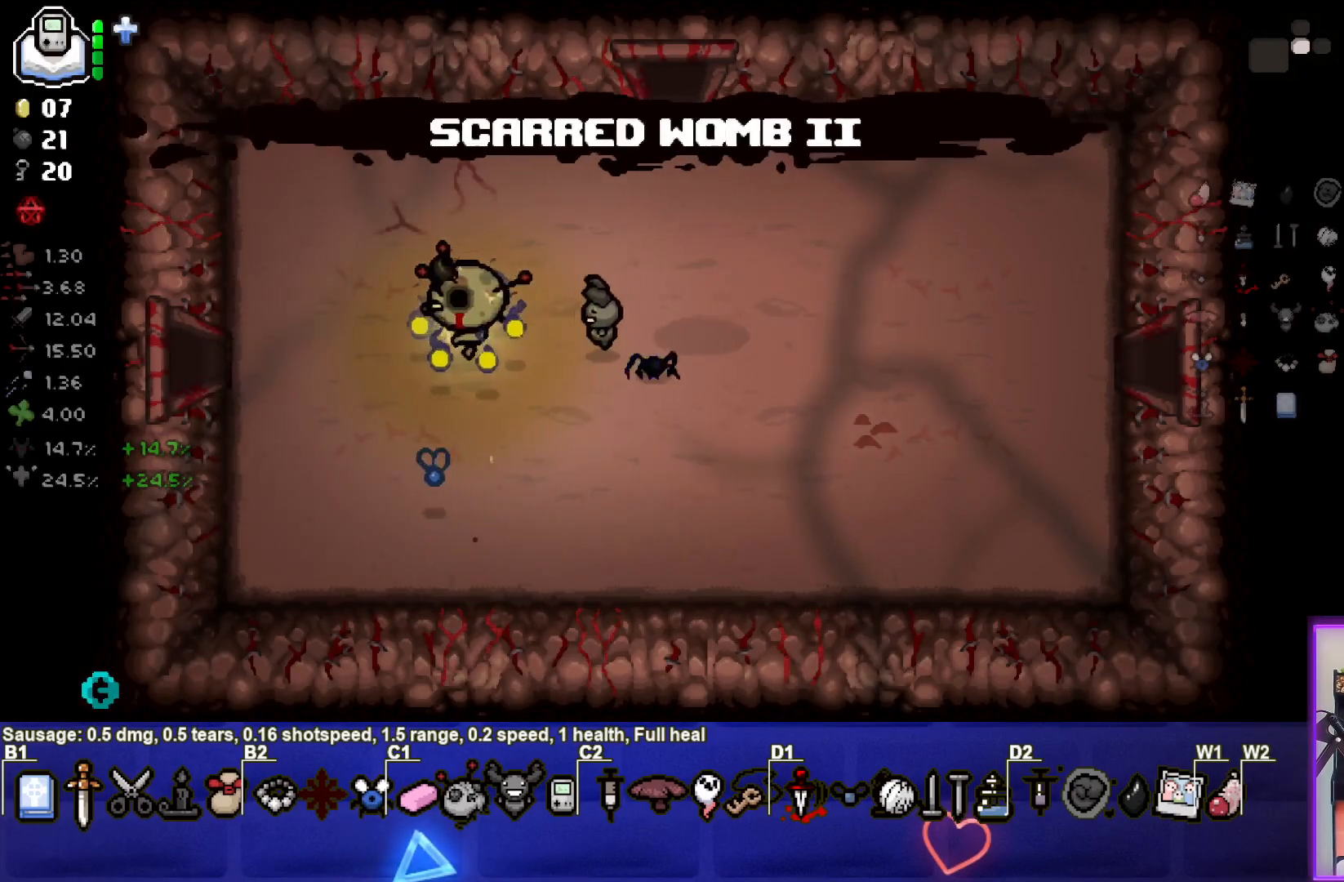
{"buttons": [], "left_stick": "left", "events": []}
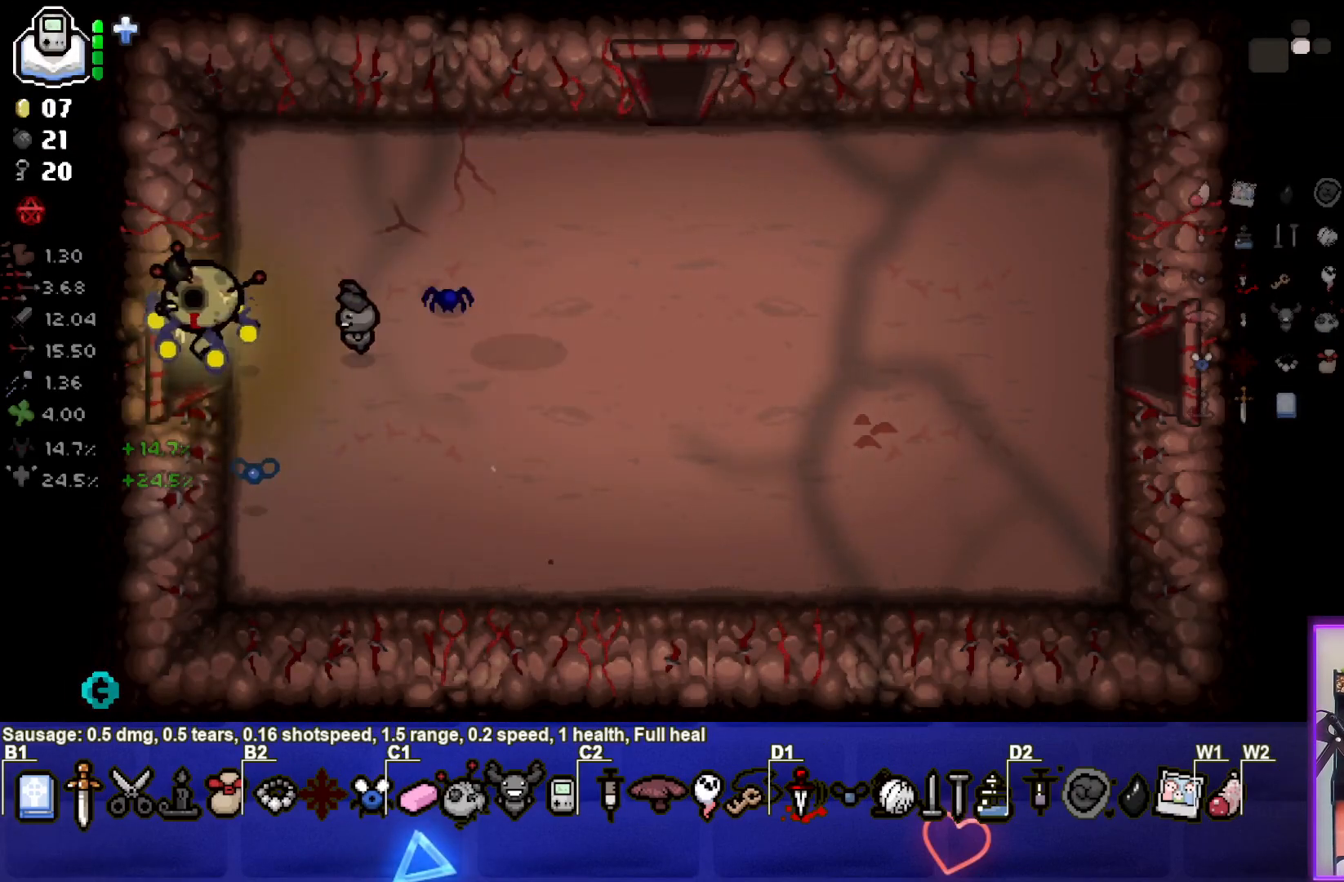
{"buttons": [], "left_stick": "center", "events": [[183, "left_stick", "center"]]}
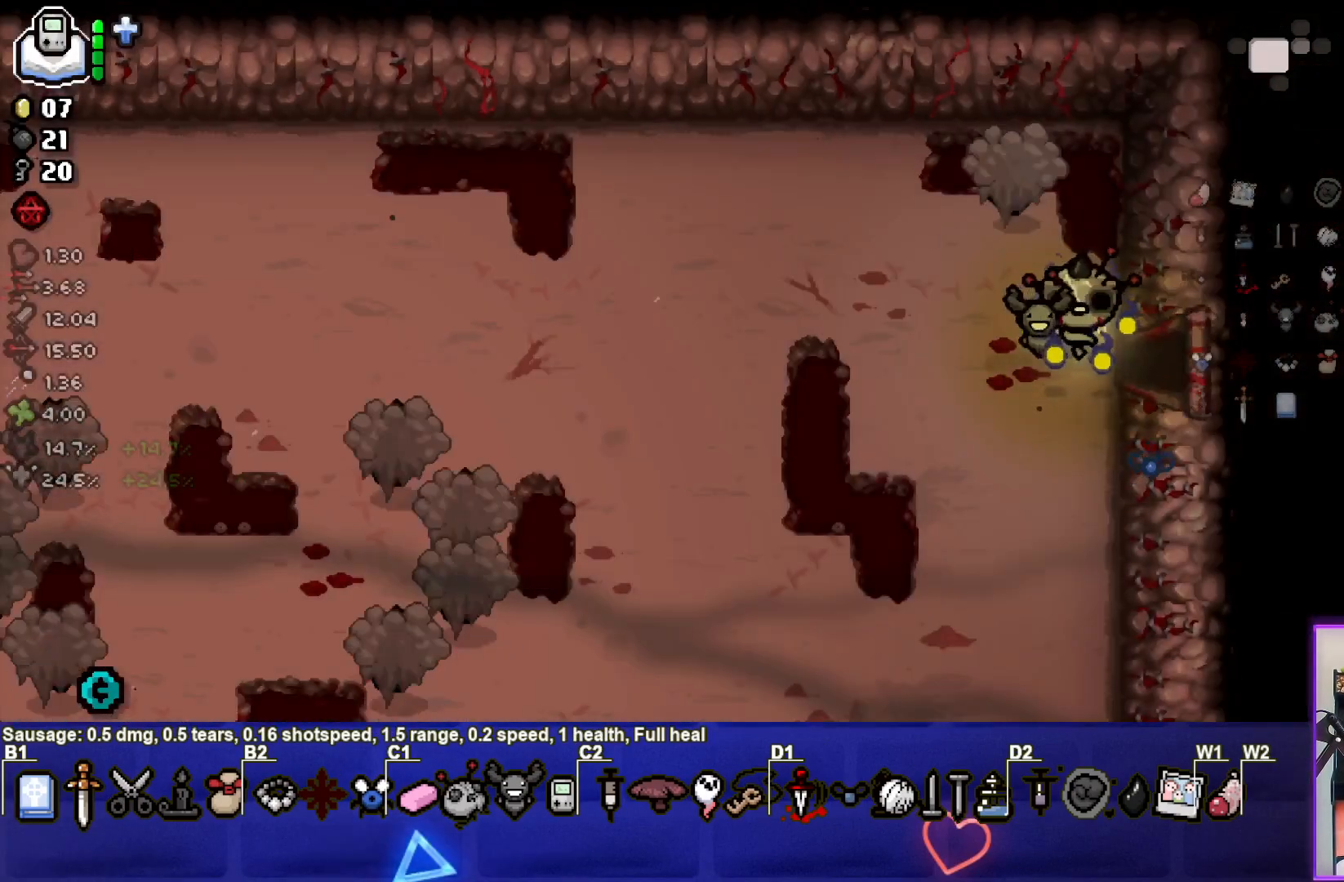
{"buttons": ["TRIANGLE"], "left_stick": "up-right", "events": [[83, "left_stick", "left"], [217, "left_stick", "down-left"], [350, "TRIANGLE", "down"], [367, "left_stick", "up-right"], [450, "TRIANGLE", "up"], [500, "TRIANGLE", "down"]]}
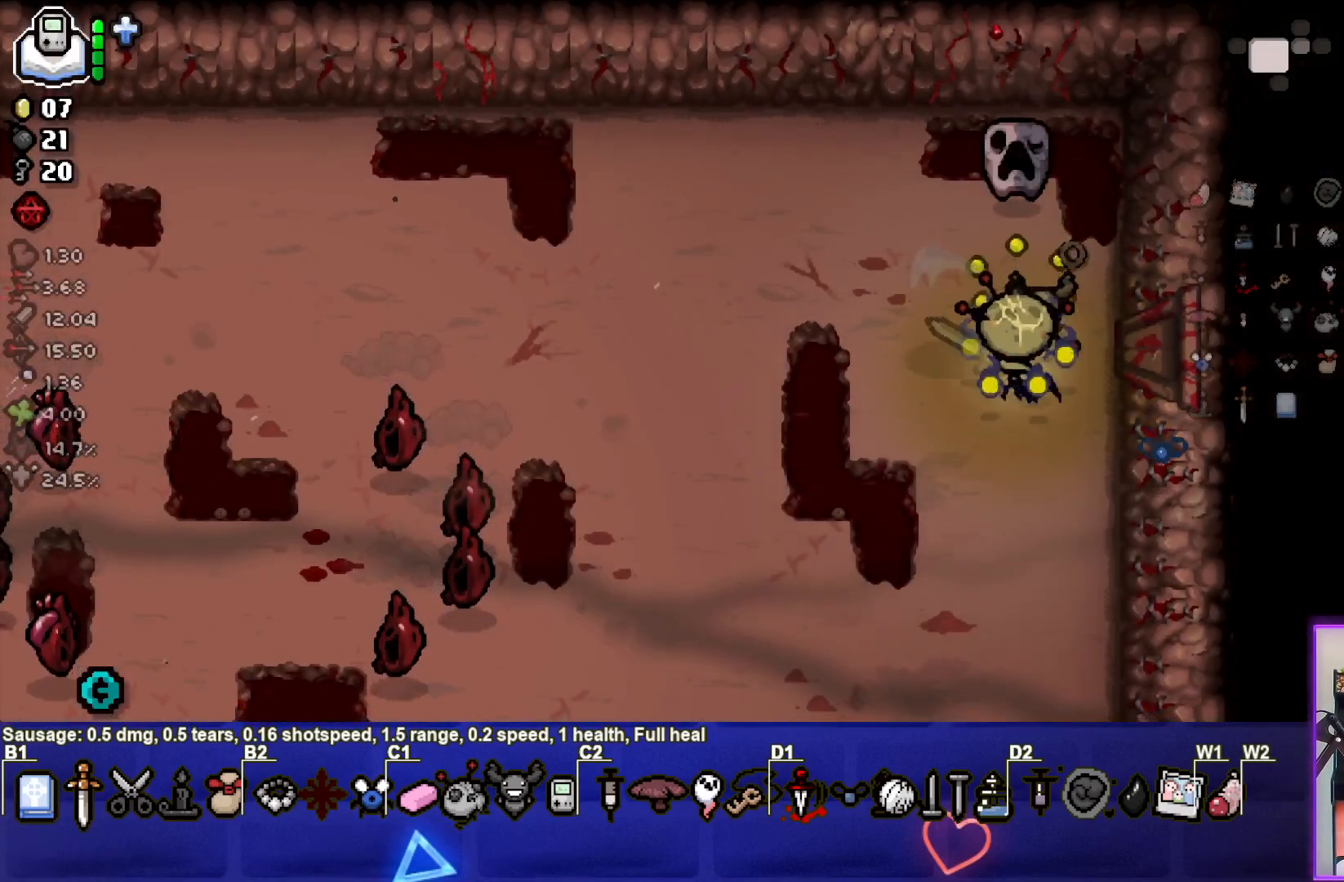
{"buttons": ["SQUARE"], "left_stick": "down-left", "events": [[50, "TRIANGLE", "up"], [50, "left_stick", "down-left"], [117, "TRIANGLE", "down"], [183, "TRIANGLE", "up"], [250, "TRIANGLE", "down"], [283, "TRIANGLE", "up"], [383, "SQUARE", "down"], [450, "SQUARE", "up"], [500, "SQUARE", "down"]]}
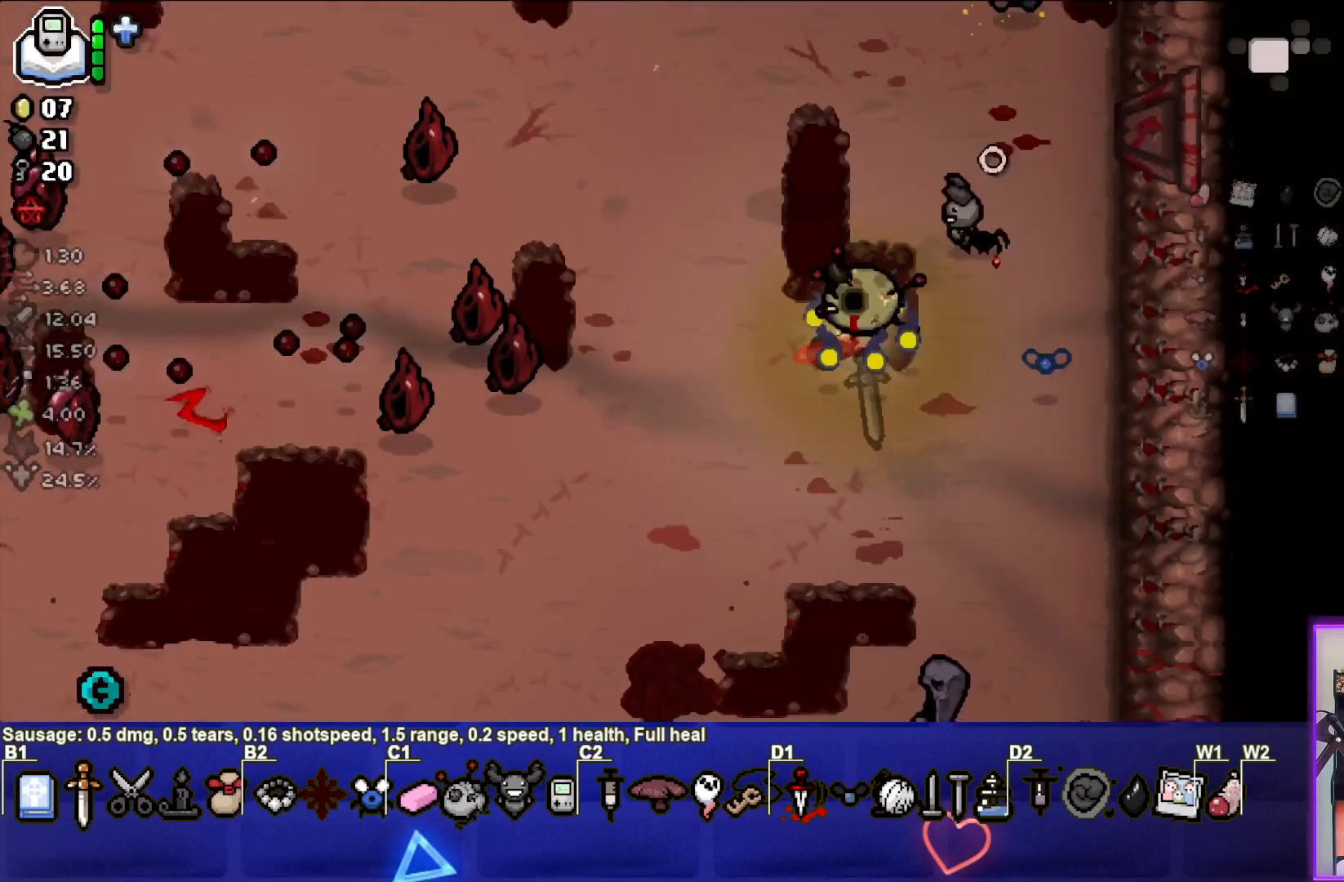
{"buttons": ["L2"], "left_stick": "left", "events": [[50, "SQUARE", "up"], [117, "SQUARE", "down"], [150, "left_stick", "left"], [183, "SQUARE", "up"], [217, "SQUARE", "down"], [333, "L2", "down"], [333, "SQUARE", "up"]]}
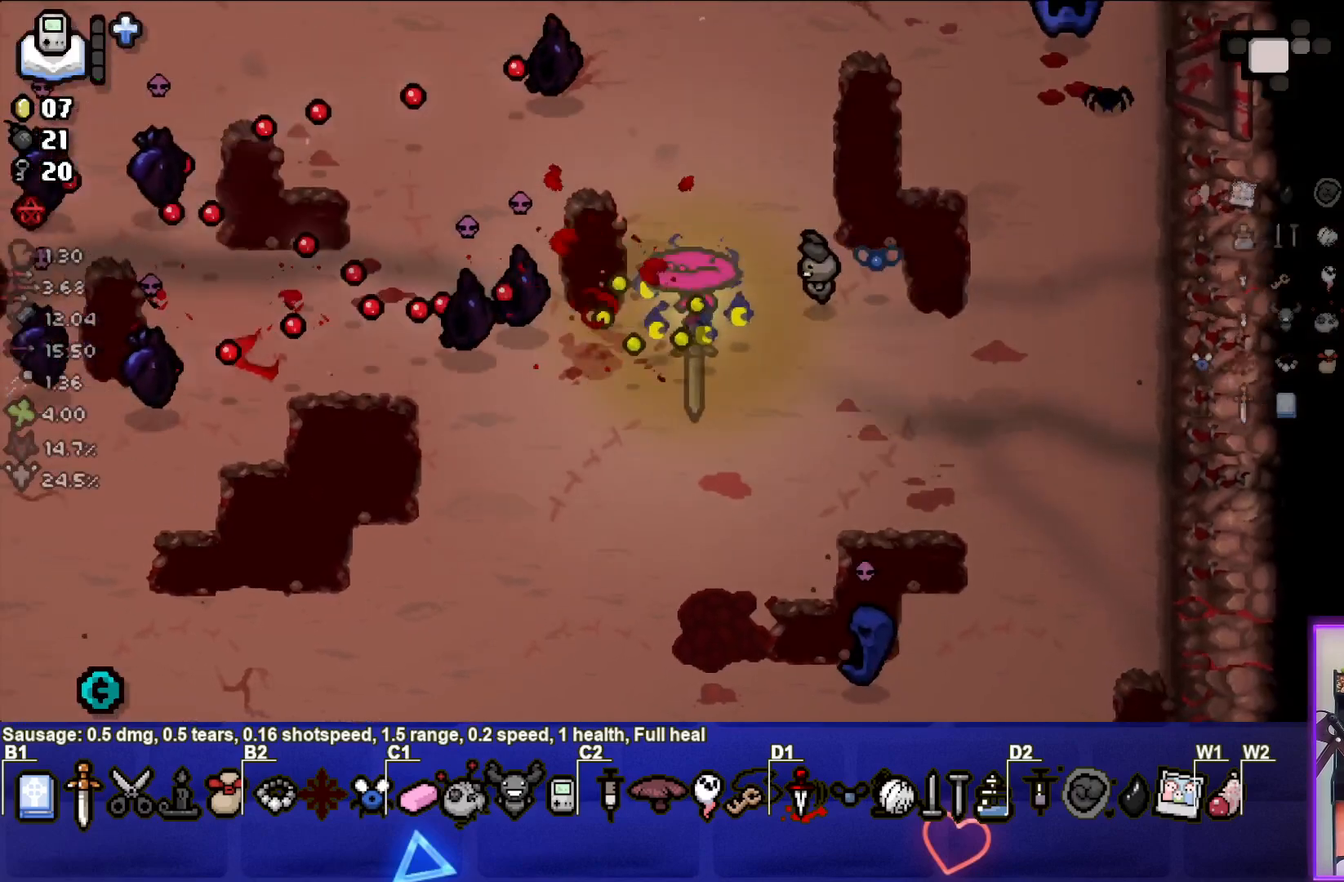
{"buttons": [], "left_stick": "left", "events": [[17, "L2", "up"]]}
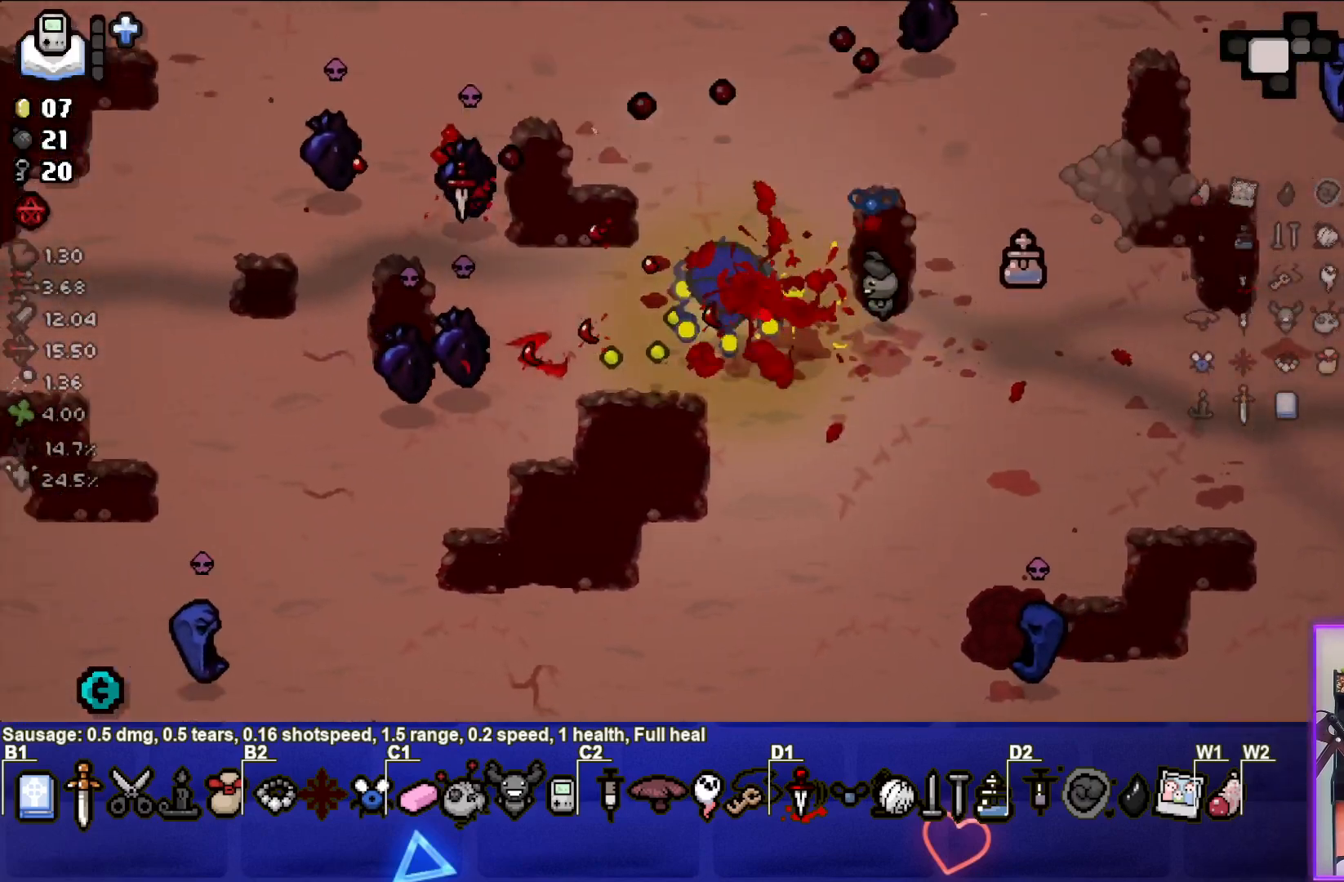
{"buttons": [], "left_stick": "up-left", "events": [[33, "left_stick", "down-left"], [233, "left_stick", "left"], [467, "left_stick", "up-left"]]}
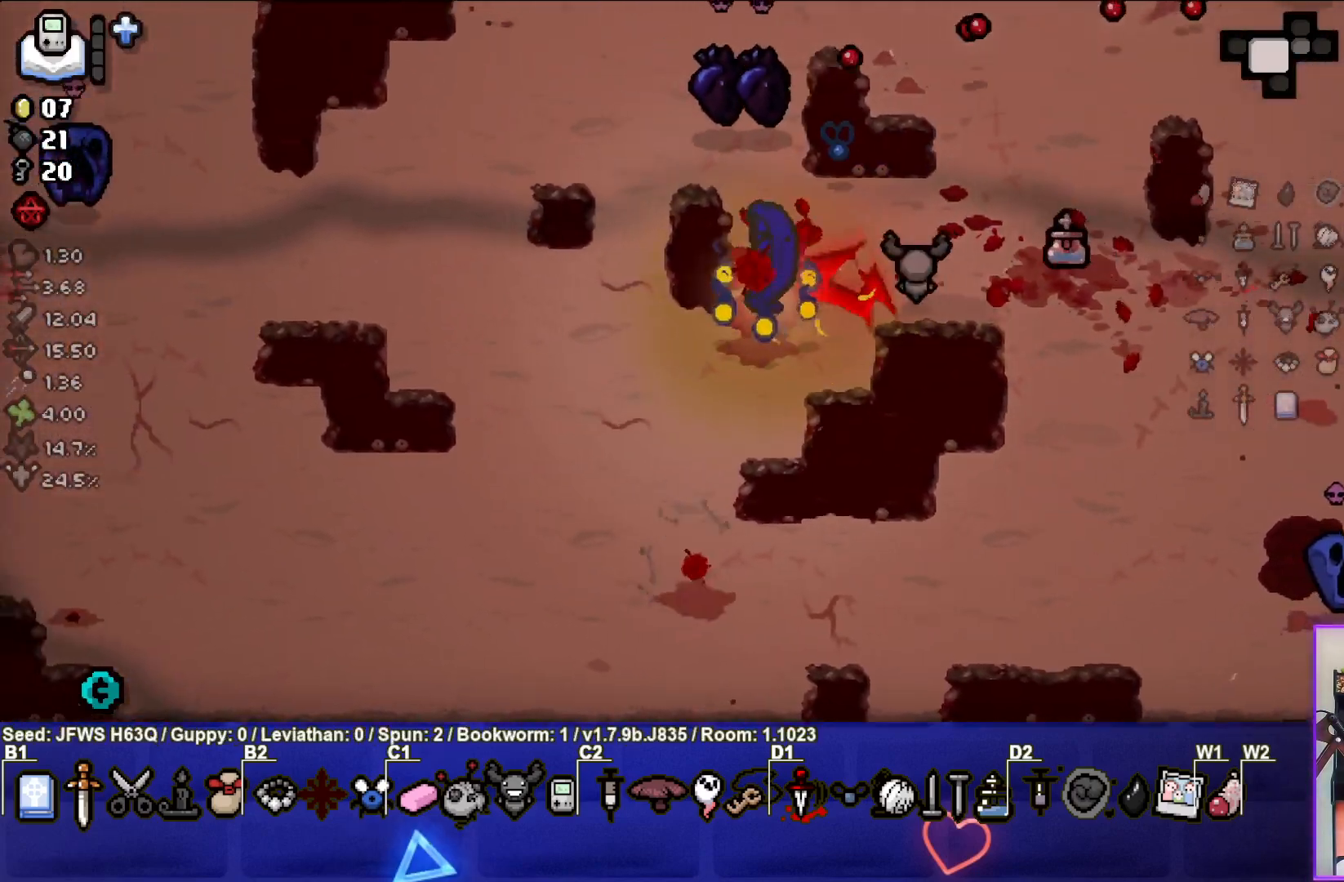
{"buttons": [], "left_stick": "right", "events": [[50, "left_stick", "up"], [167, "left_stick", "up-right"], [483, "left_stick", "right"]]}
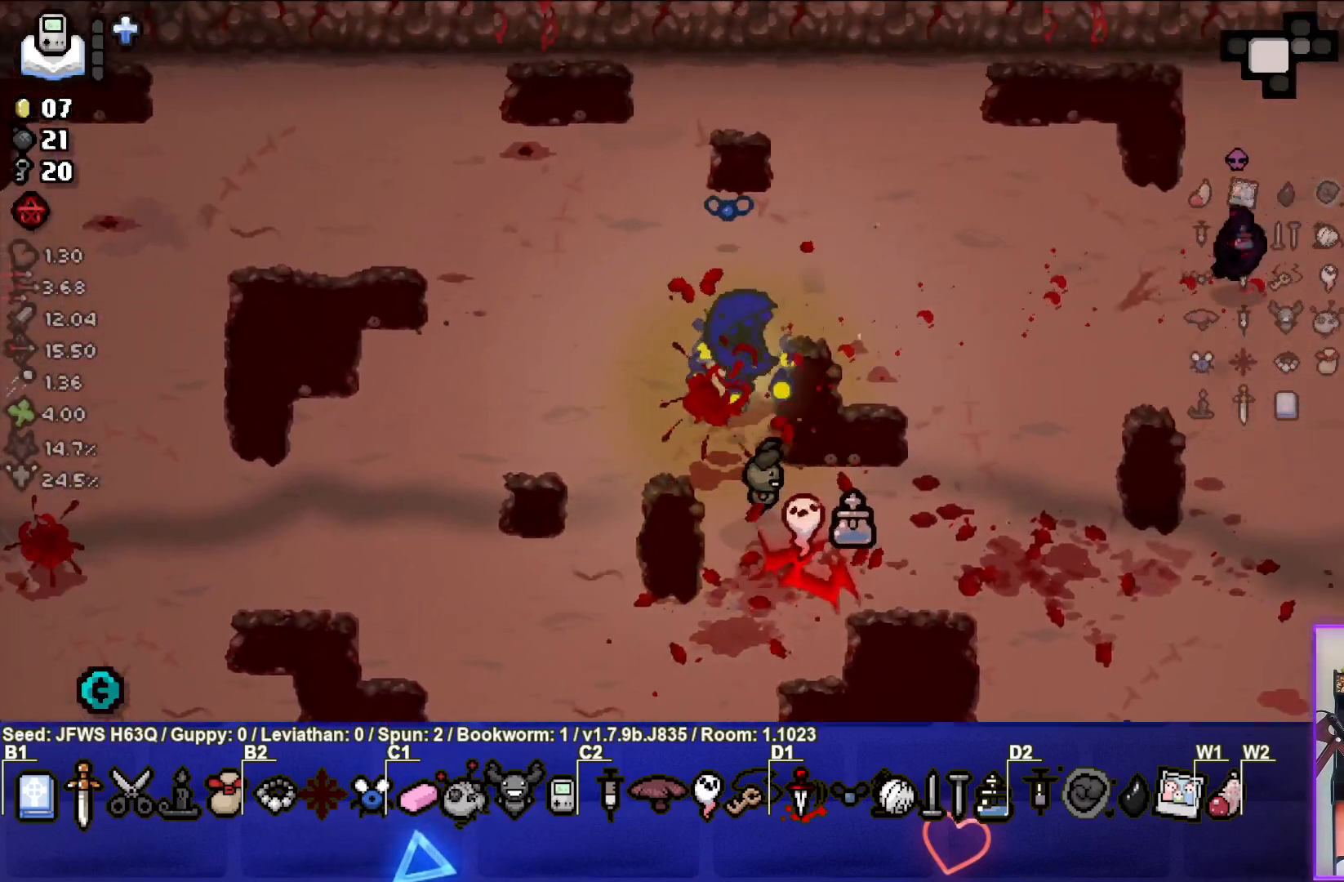
{"buttons": [], "left_stick": "right", "events": []}
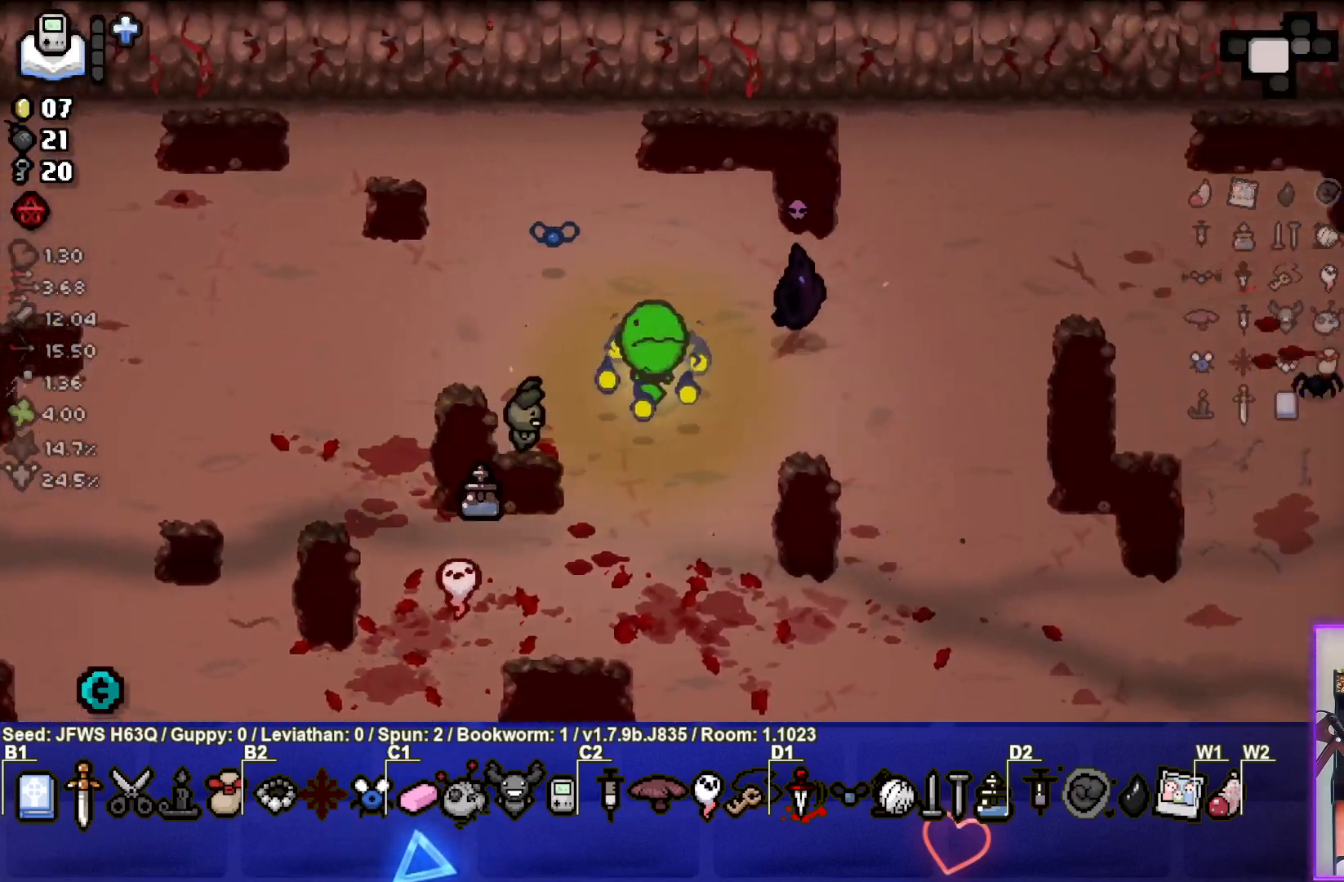
{"buttons": [], "left_stick": "down-left", "events": [[383, "left_stick", "down"], [500, "left_stick", "down-left"]]}